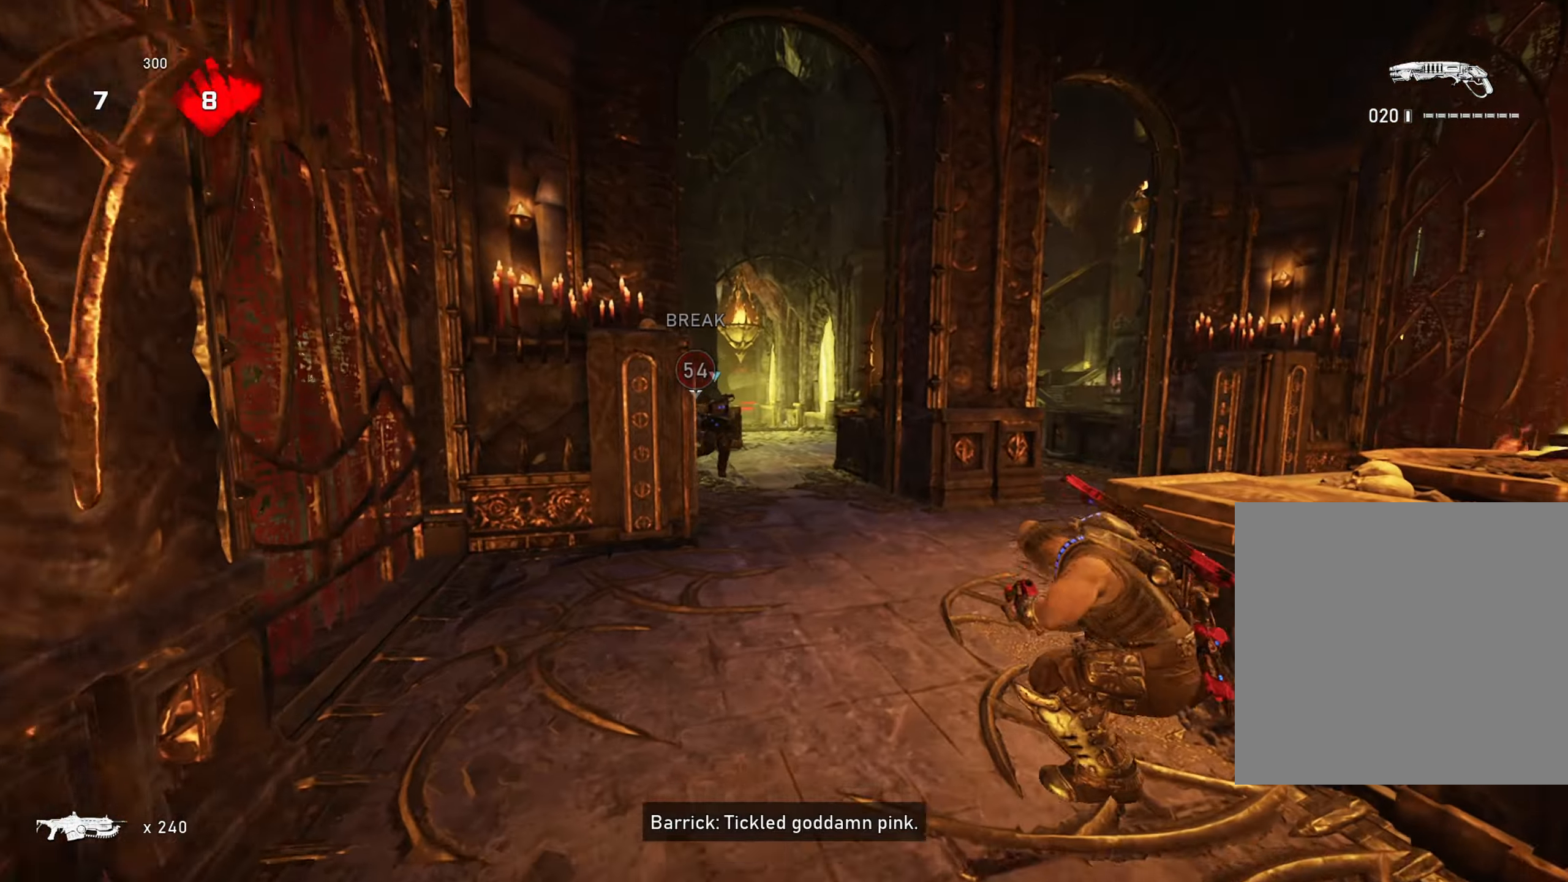
Gameplay with a controller (Xbox layout); each line is a JSON object with the inputs held at the frame after it. "events" lists button and stick changes between this image and that frame as [ms after this image, input, new state], when the widget could be followed in between.
{"buttons": [], "left_stick": "up", "right_stick": "right", "events": [[50, "L2", "down"], [100, "right_stick", "left"], [150, "A", "up"], [150, "L3", "down"], [166, "R2", "down"], [166, "right_stick", "center"], [217, "L3", "up"], [217, "right_stick", "down-right"], [317, "L2", "up"], [317, "R2", "up"], [333, "left_stick", "up"], [367, "right_stick", "center"], [383, "A", "down"], [449, "A", "up"], [466, "right_stick", "right"]]}
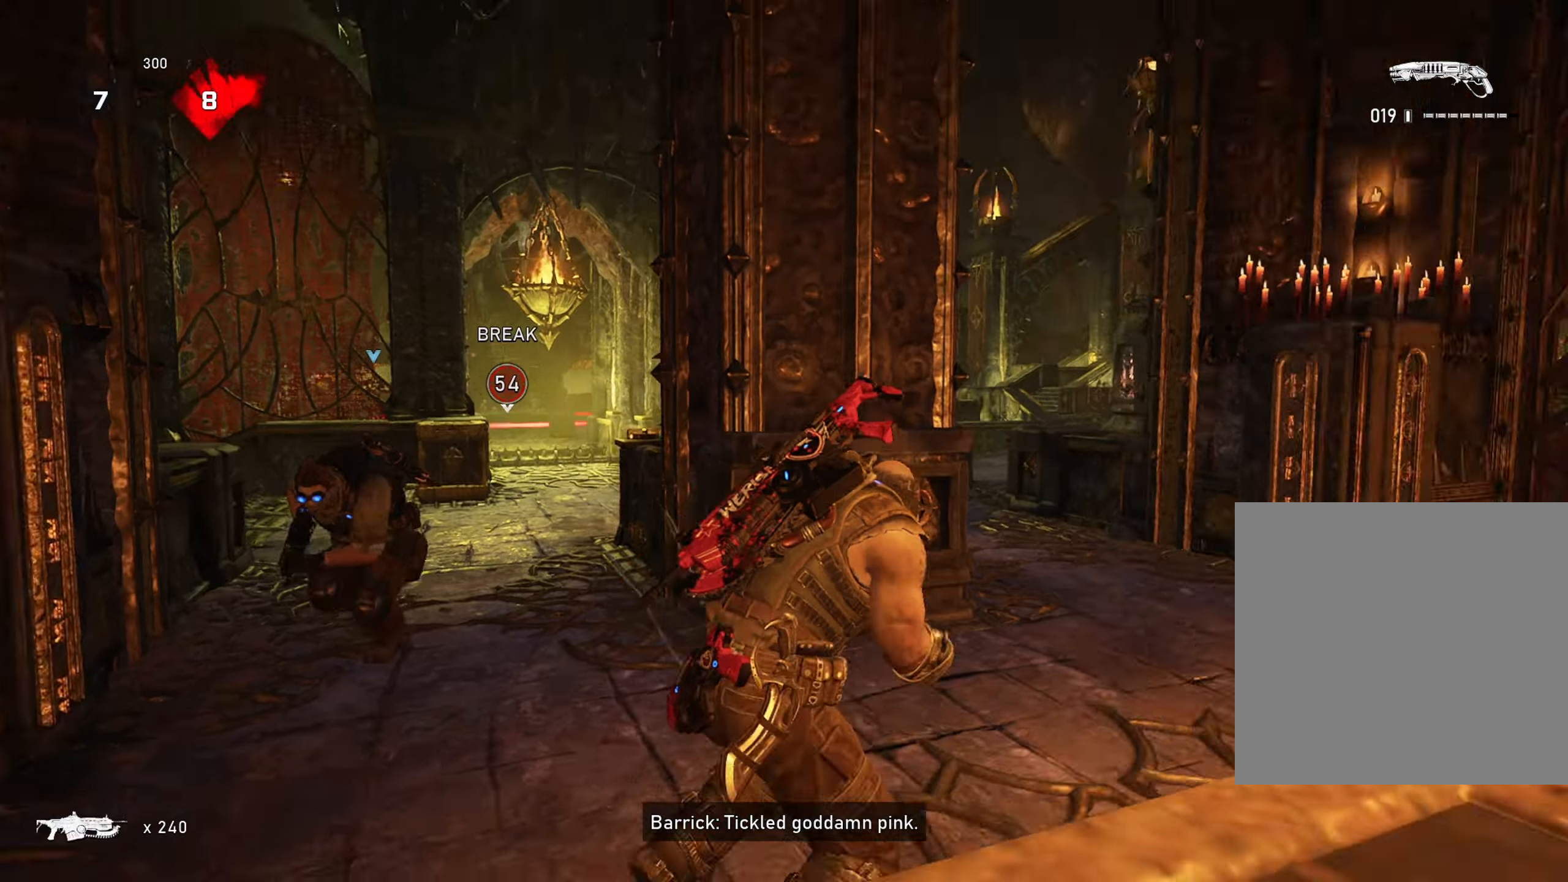
{"buttons": [], "left_stick": "down", "right_stick": "center", "events": [[50, "left_stick", "right"], [184, "left_stick", "up-left"], [251, "A", "down"], [251, "right_stick", "left"], [317, "A", "up"], [317, "left_stick", "up"], [401, "right_stick", "center"], [434, "left_stick", "center"], [484, "left_stick", "down"]]}
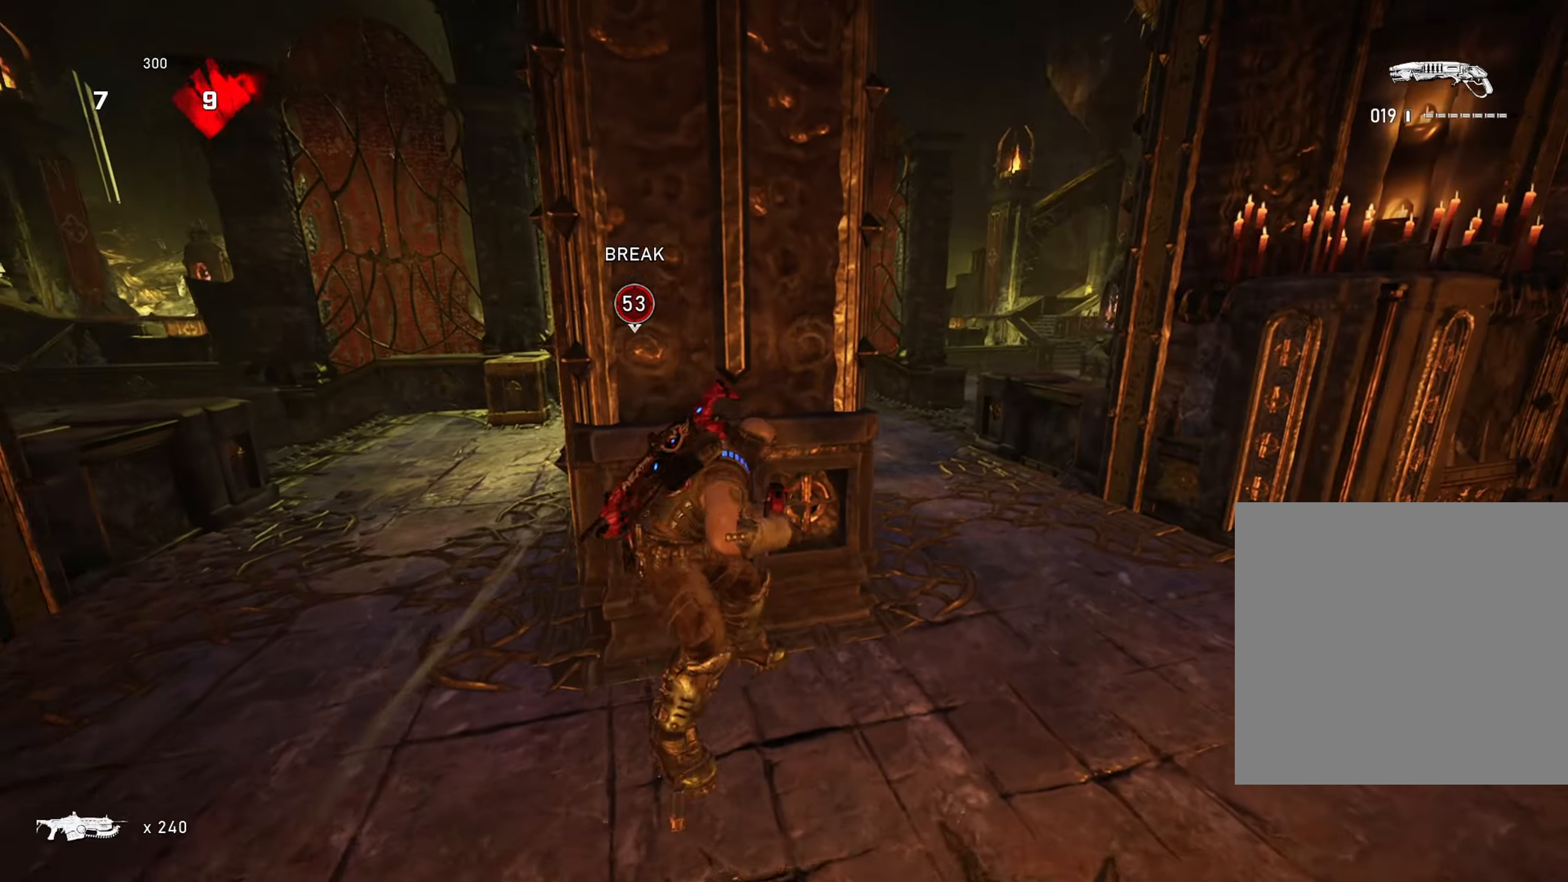
{"buttons": [], "left_stick": "up-right", "right_stick": "center", "events": [[83, "right_stick", "right"], [133, "left_stick", "up-right"], [233, "right_stick", "center"], [300, "right_stick", "left"], [400, "A", "down"], [400, "right_stick", "center"], [434, "A", "up"]]}
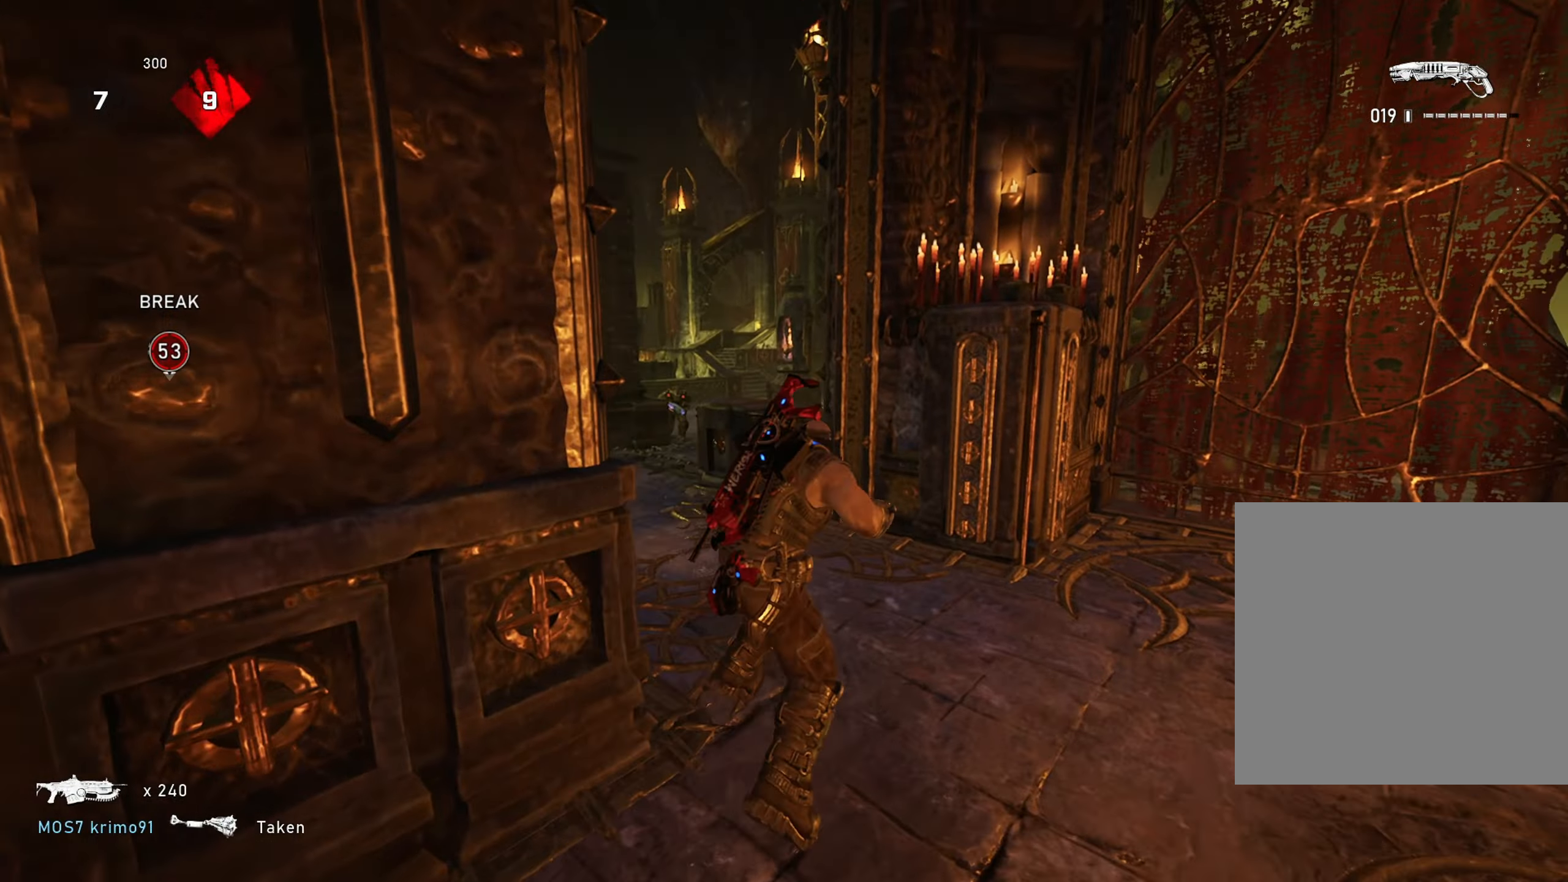
{"buttons": [], "left_stick": "up-left", "right_stick": "center", "events": [[17, "right_stick", "left"], [84, "left_stick", "up-left"], [151, "right_stick", "center"], [167, "A", "down"], [201, "A", "up"], [201, "left_stick", "up-right"], [284, "A", "down"], [317, "left_stick", "up-left"], [351, "A", "up"], [418, "A", "down"], [484, "A", "up"]]}
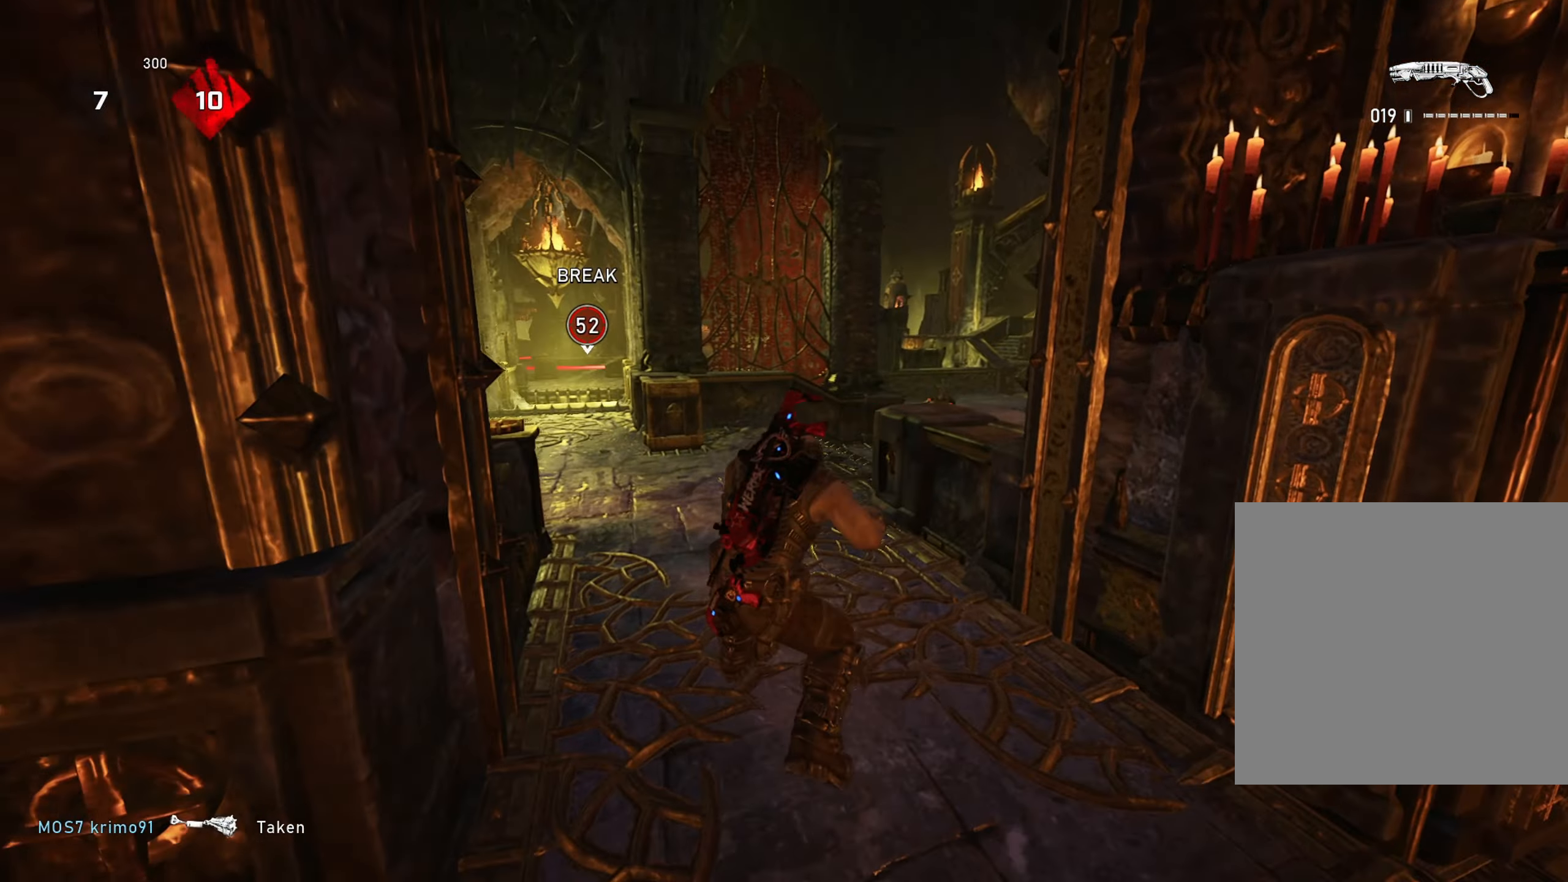
{"buttons": ["A", "L2", "L3"], "left_stick": "up-left", "right_stick": "right", "events": [[233, "A", "down"], [233, "L3", "down"], [284, "right_stick", "right"], [334, "L3", "up"], [400, "L2", "down"], [450, "L3", "down"]]}
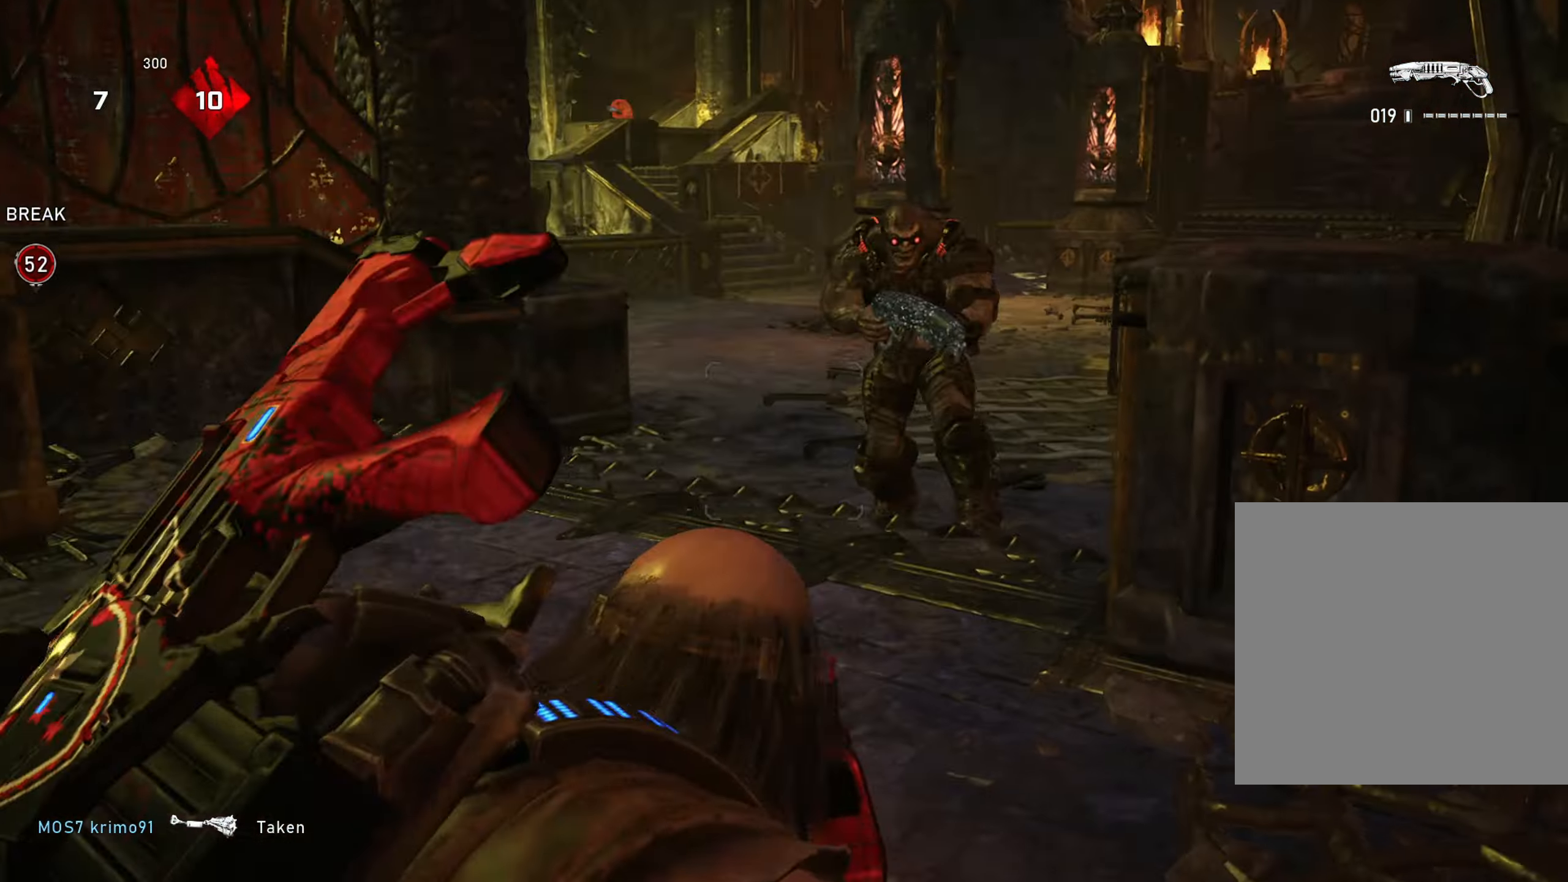
{"buttons": [], "left_stick": "up-right", "right_stick": "center", "events": [[134, "L3", "up"], [151, "left_stick", "down-left"], [184, "R2", "down"], [217, "L2", "up"], [234, "right_stick", "down-left"], [317, "A", "up"], [317, "R2", "up"], [317, "left_stick", "up-right"], [317, "right_stick", "center"], [451, "A", "down"], [501, "A", "up"]]}
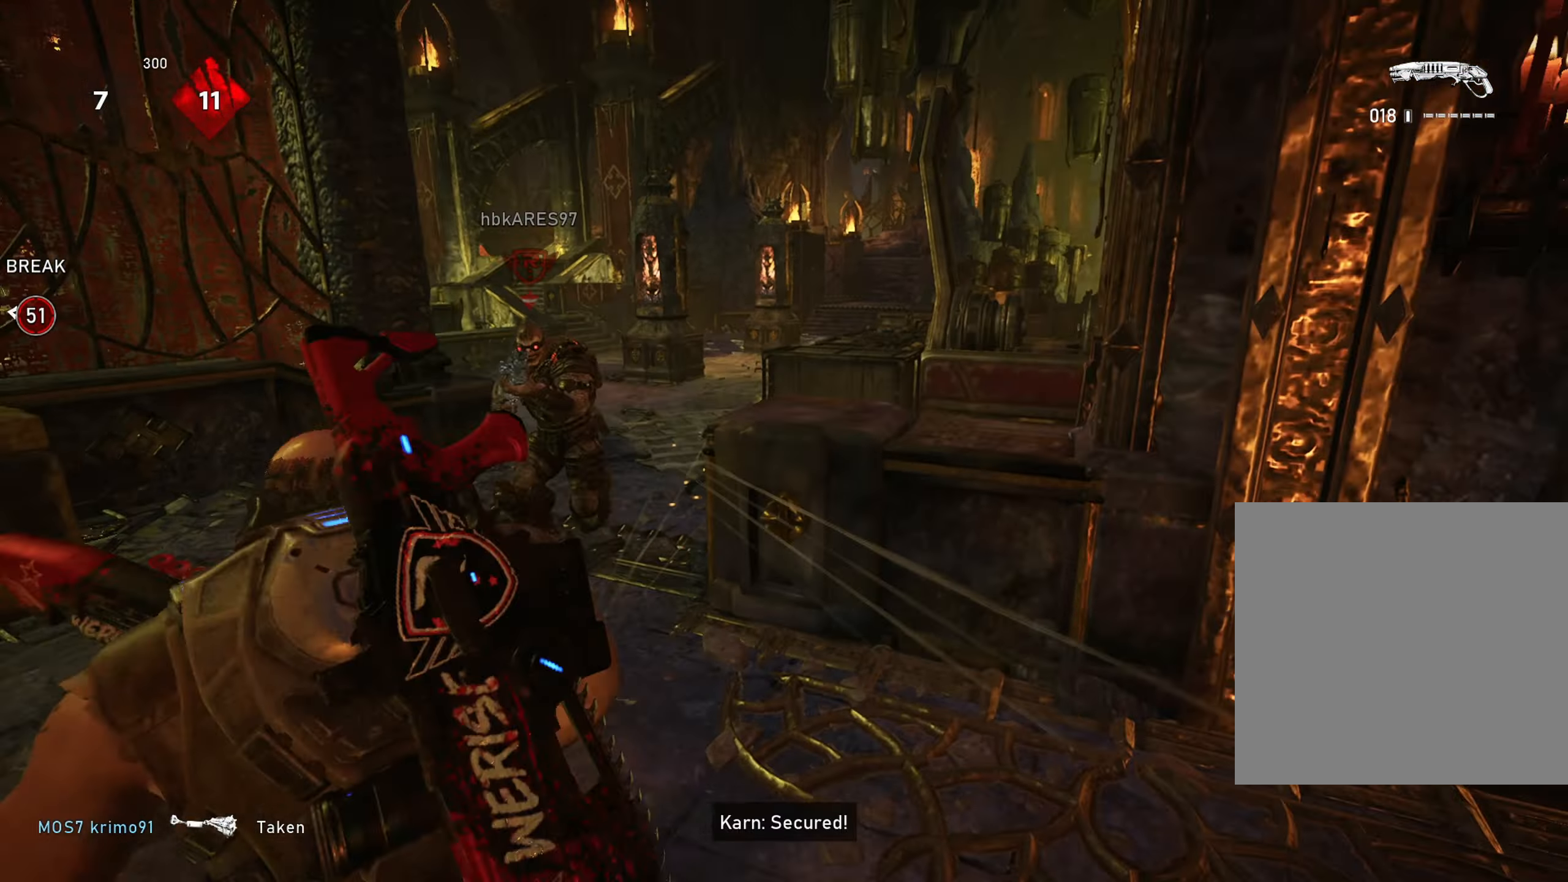
{"buttons": ["A"], "left_stick": "up-left", "right_stick": "left", "events": [[117, "left_stick", "down"], [217, "A", "down"], [233, "left_stick", "up-right"], [250, "A", "up"], [334, "right_stick", "left"], [350, "left_stick", "down-left"], [450, "A", "down"], [467, "left_stick", "up-left"]]}
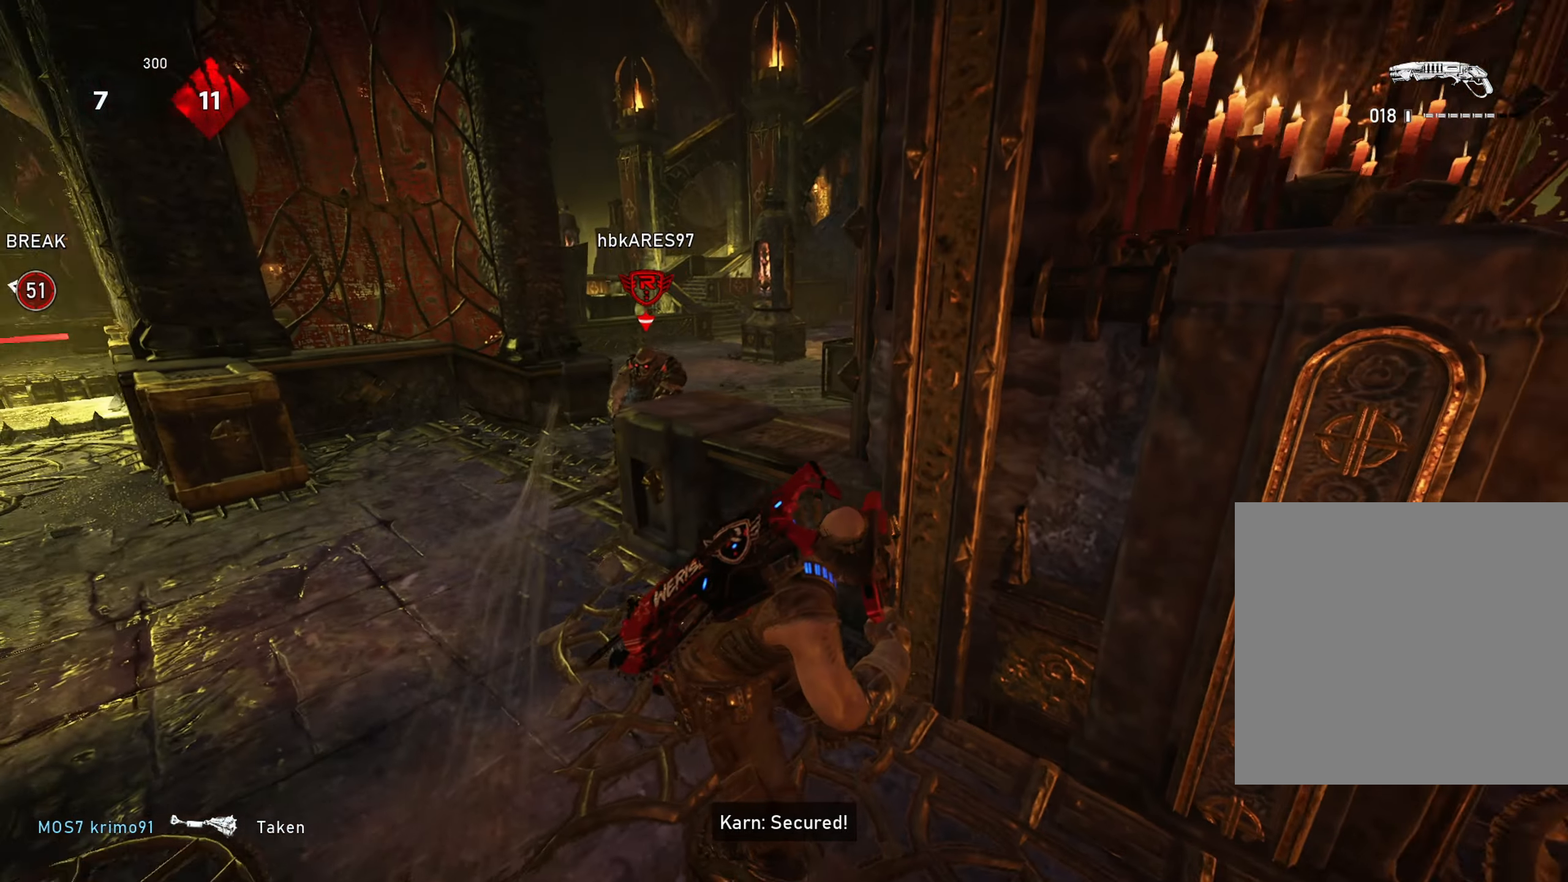
{"buttons": [], "left_stick": "center", "right_stick": "center", "events": [[16, "A", "up"], [50, "right_stick", "center"], [317, "left_stick", "up-right"], [467, "left_stick", "center"]]}
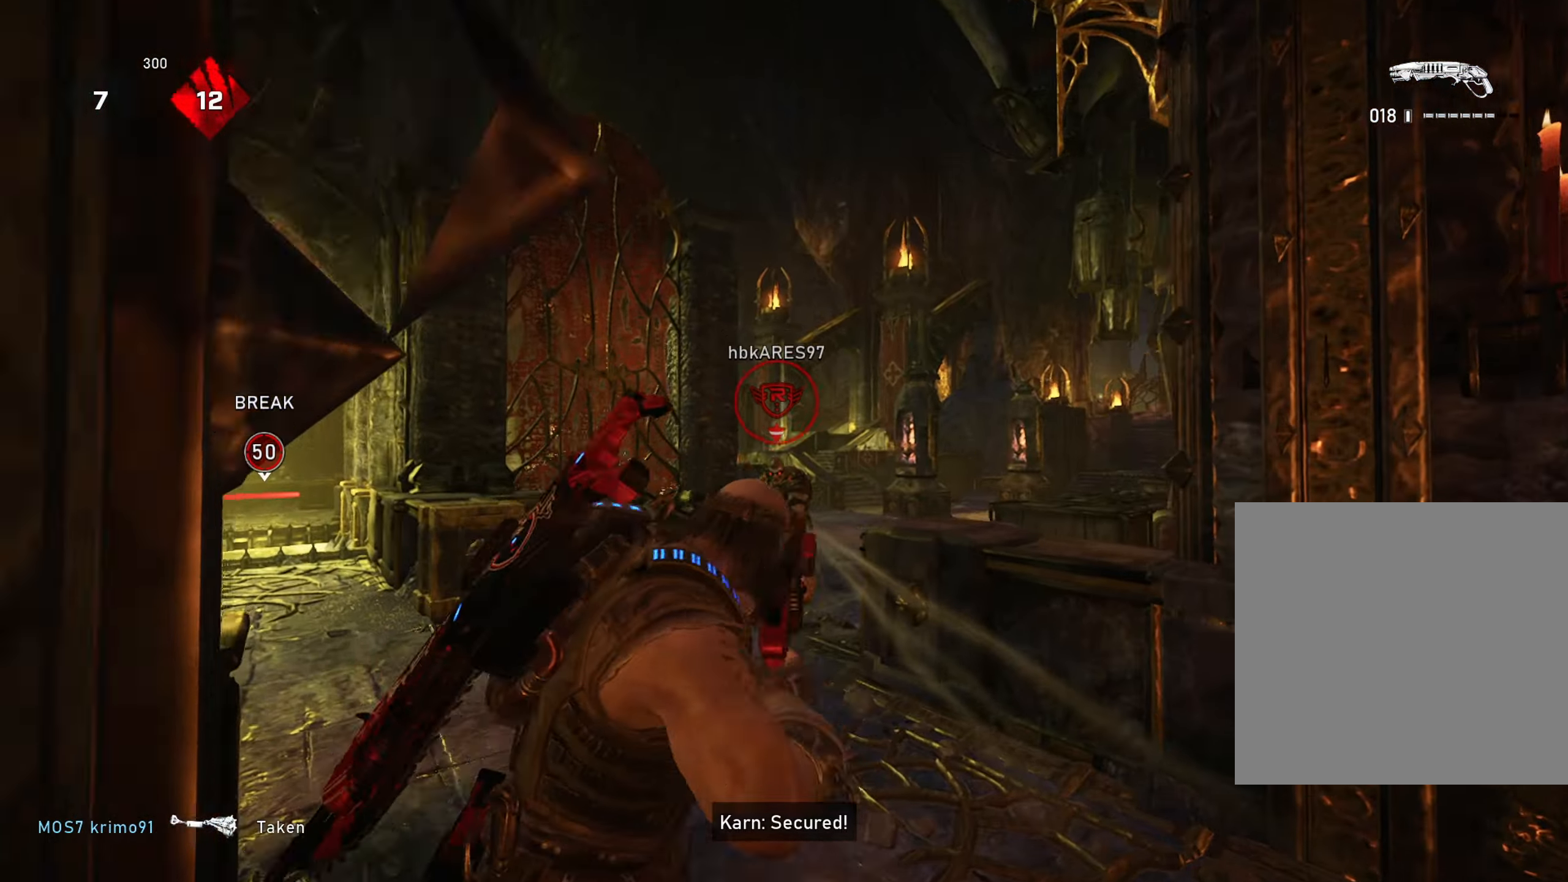
{"buttons": [], "left_stick": "center", "right_stick": "center", "events": [[34, "left_stick", "down-left"], [50, "right_stick", "down"], [67, "R2", "down"], [134, "left_stick", "down-right"], [217, "right_stick", "down-right"], [250, "A", "down"], [250, "R2", "up"], [250, "left_stick", "up-right"], [284, "A", "up"], [301, "right_stick", "center"], [384, "left_stick", "down-left"], [434, "A", "down"], [467, "A", "up"], [484, "left_stick", "center"]]}
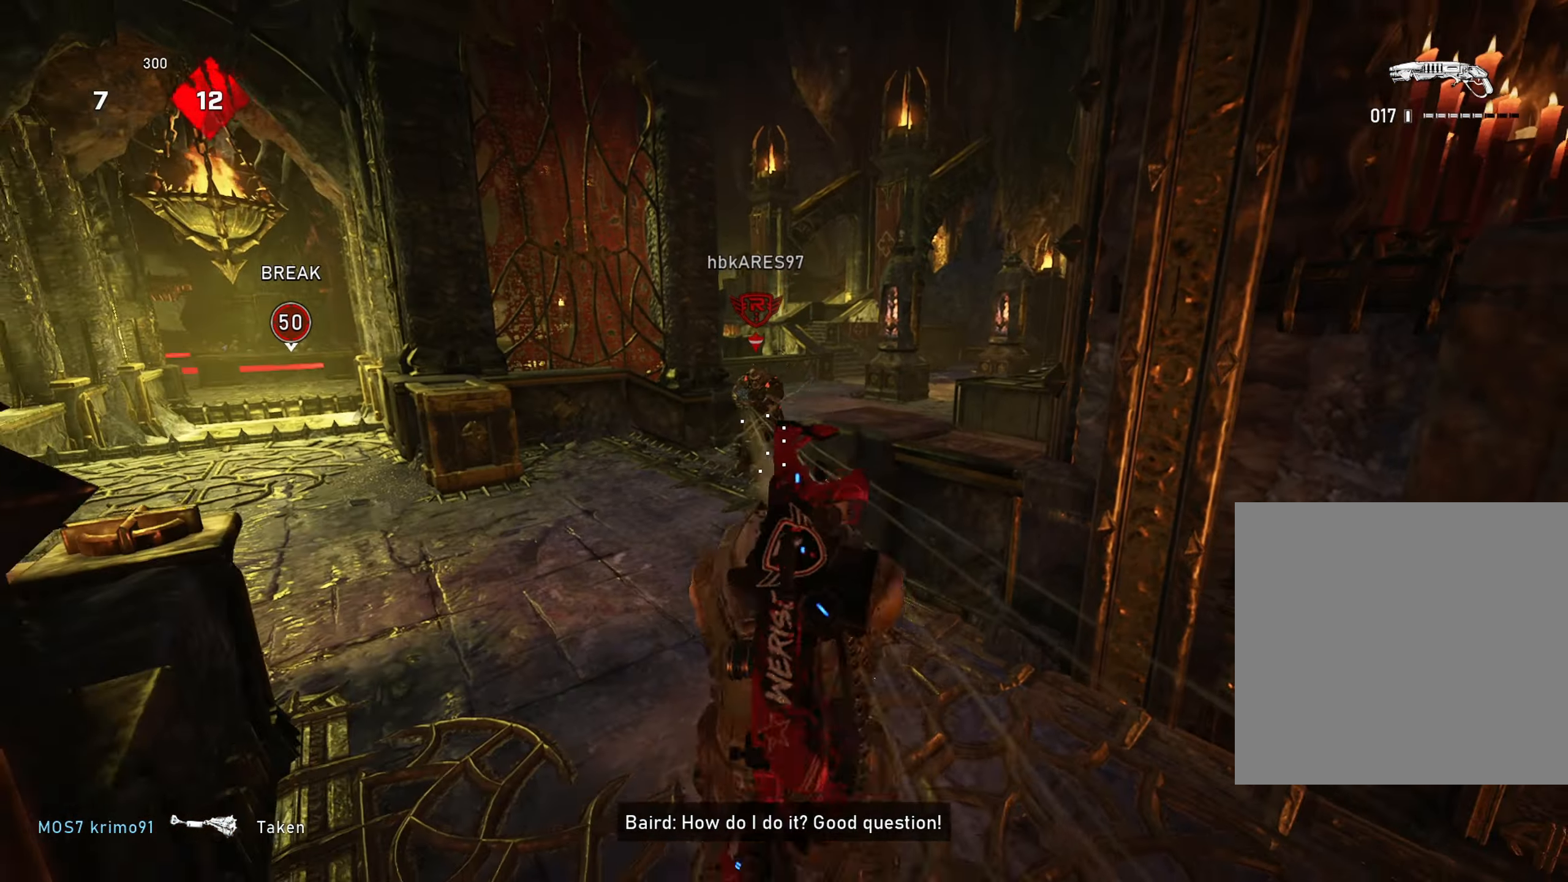
{"buttons": [], "left_stick": "up-right", "right_stick": "center", "events": [[16, "left_stick", "down-left"], [33, "left_stick", "up-right"], [66, "A", "down"], [133, "A", "up"], [167, "left_stick", "down-left"], [217, "A", "down"], [300, "A", "up"], [417, "left_stick", "up-right"]]}
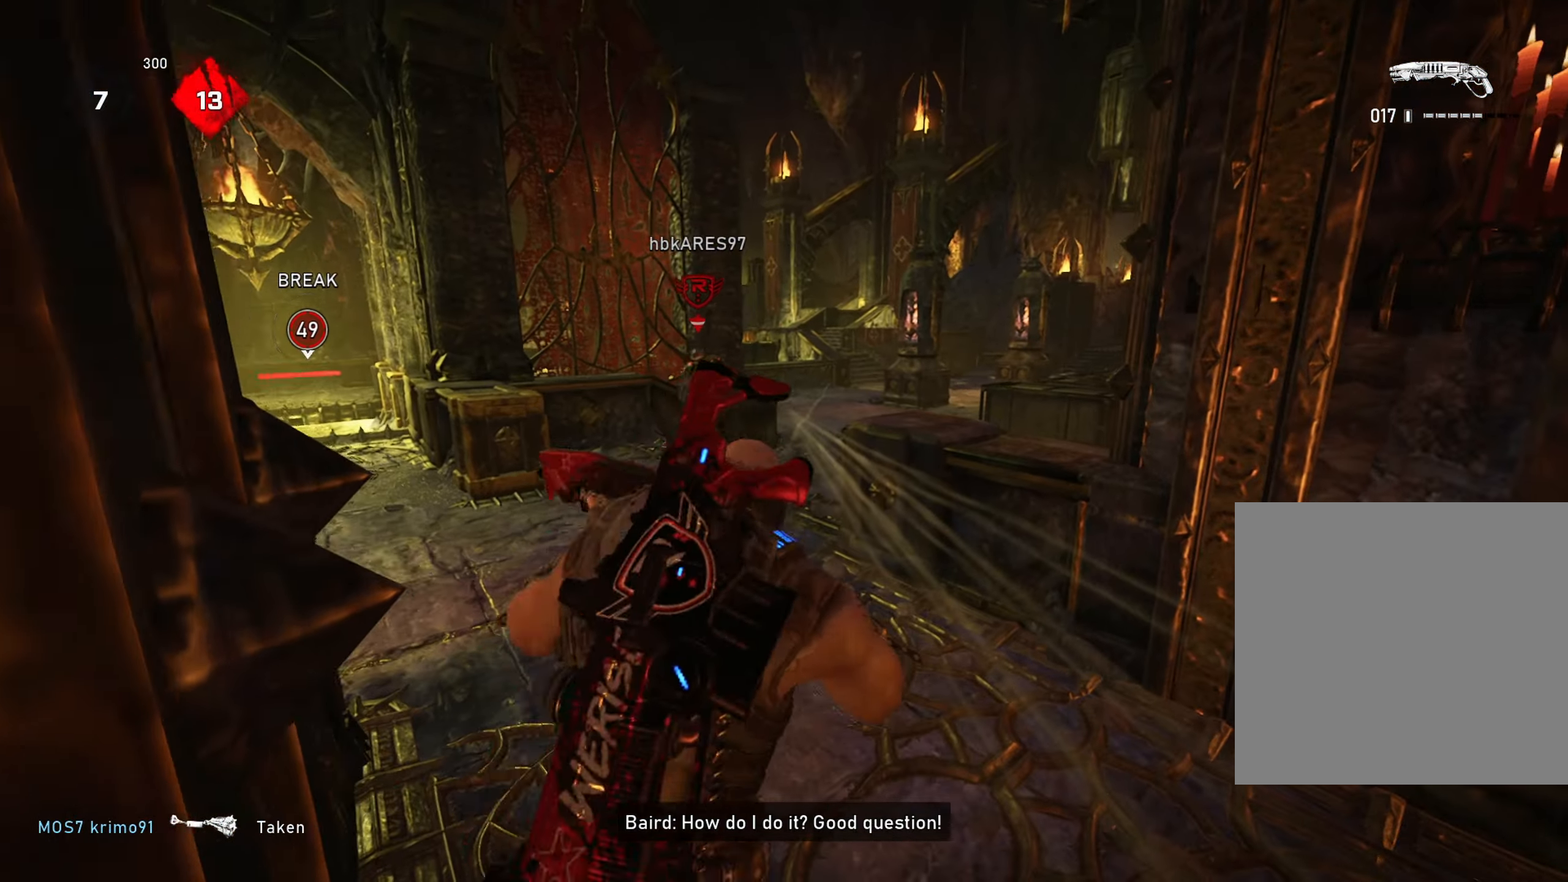
{"buttons": ["R2"], "left_stick": "right", "right_stick": "center", "events": [[84, "left_stick", "up-left"], [250, "right_stick", "up"], [317, "R2", "down"], [317, "right_stick", "center"], [384, "right_stick", "down"], [417, "left_stick", "right"], [451, "right_stick", "center"]]}
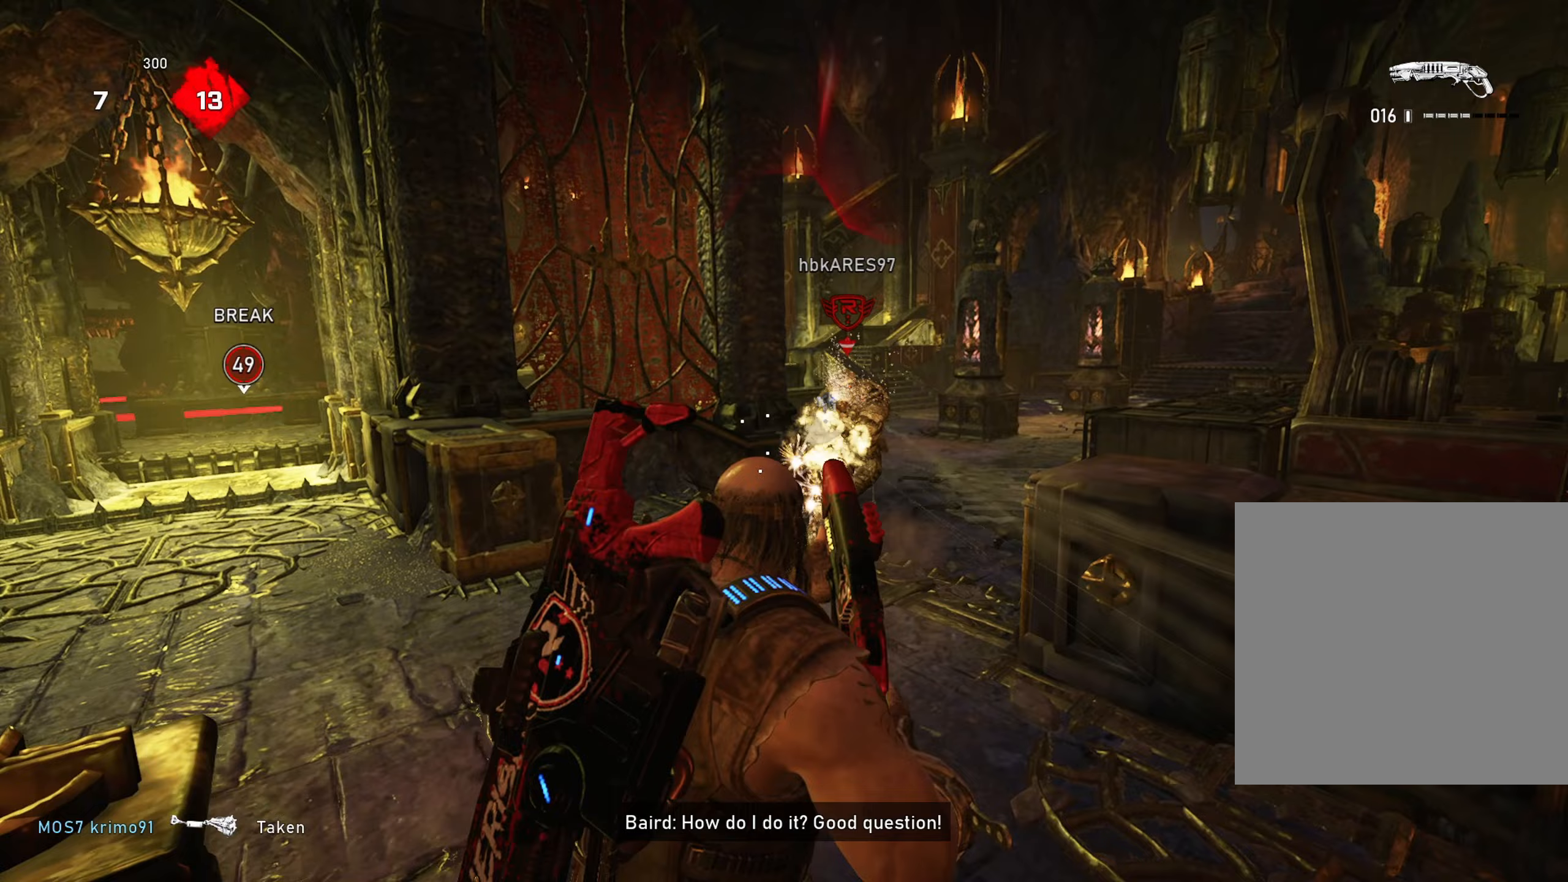
{"buttons": [], "left_stick": "left", "right_stick": "right", "events": [[17, "R2", "up"], [50, "left_stick", "left"], [184, "left_stick", "right"], [300, "left_stick", "up-left"], [350, "left_stick", "left"], [400, "right_stick", "right"]]}
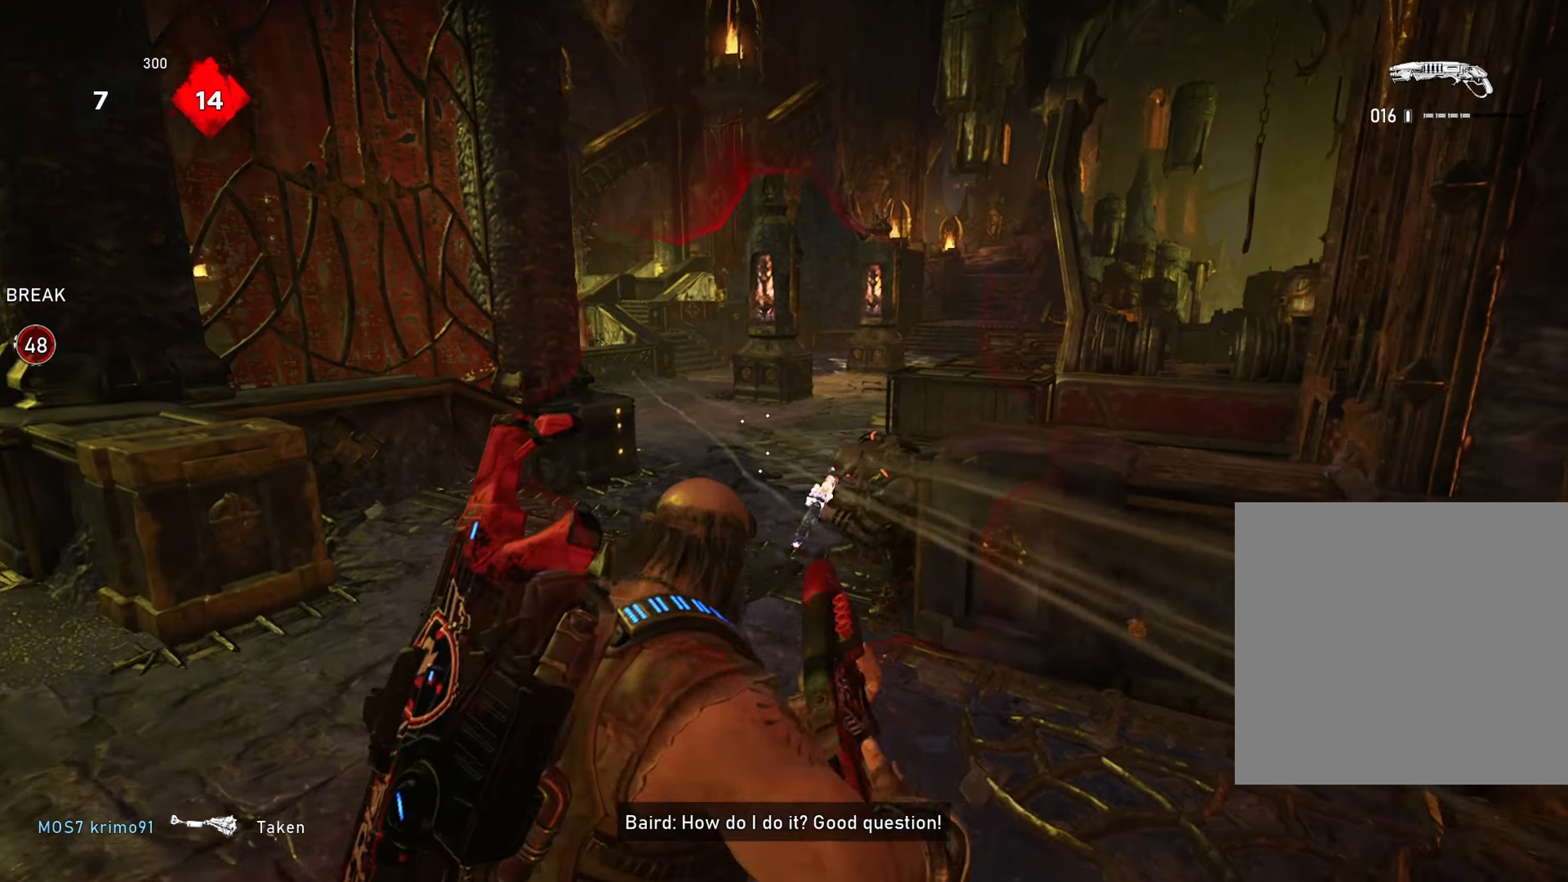
{"buttons": [], "left_stick": "up-right", "right_stick": "down-left", "events": [[33, "right_stick", "center"], [150, "right_stick", "right"], [166, "left_stick", "right"], [233, "left_stick", "up-right"], [250, "R2", "down"], [250, "right_stick", "center"], [400, "A", "down"], [467, "A", "up"], [500, "R2", "up"], [500, "right_stick", "down-left"]]}
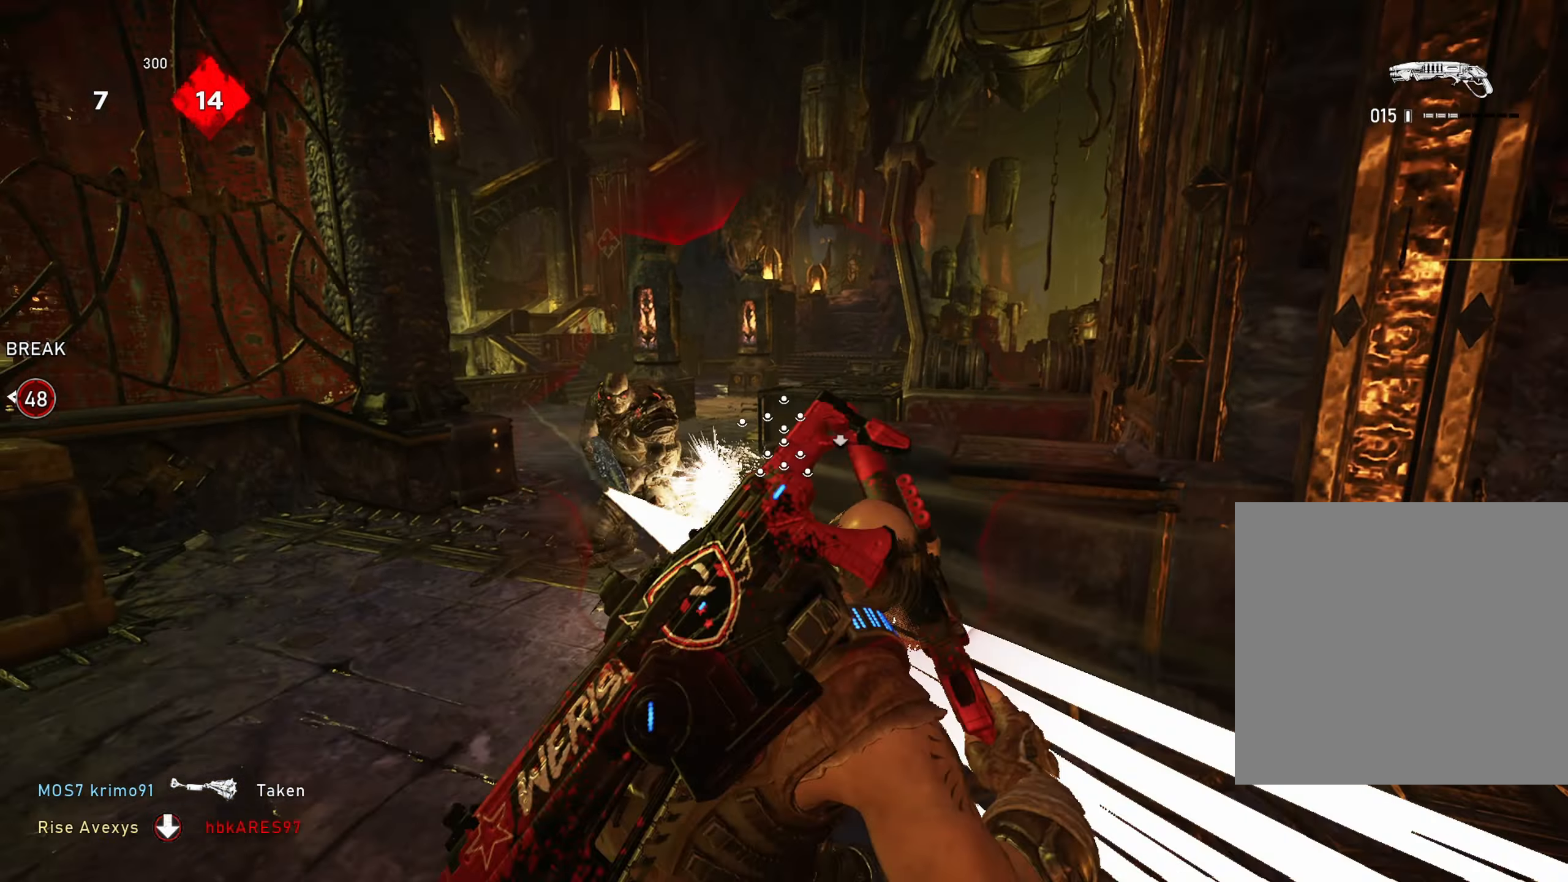
{"buttons": [], "left_stick": "down-left", "right_stick": "center", "events": [[50, "left_stick", "down-left"], [150, "A", "down"], [184, "A", "up"], [184, "left_stick", "up-left"], [184, "right_stick", "center"], [234, "right_stick", "right"], [267, "left_stick", "up-right"], [317, "A", "down"], [350, "right_stick", "center"], [367, "A", "up"], [450, "left_stick", "down-left"]]}
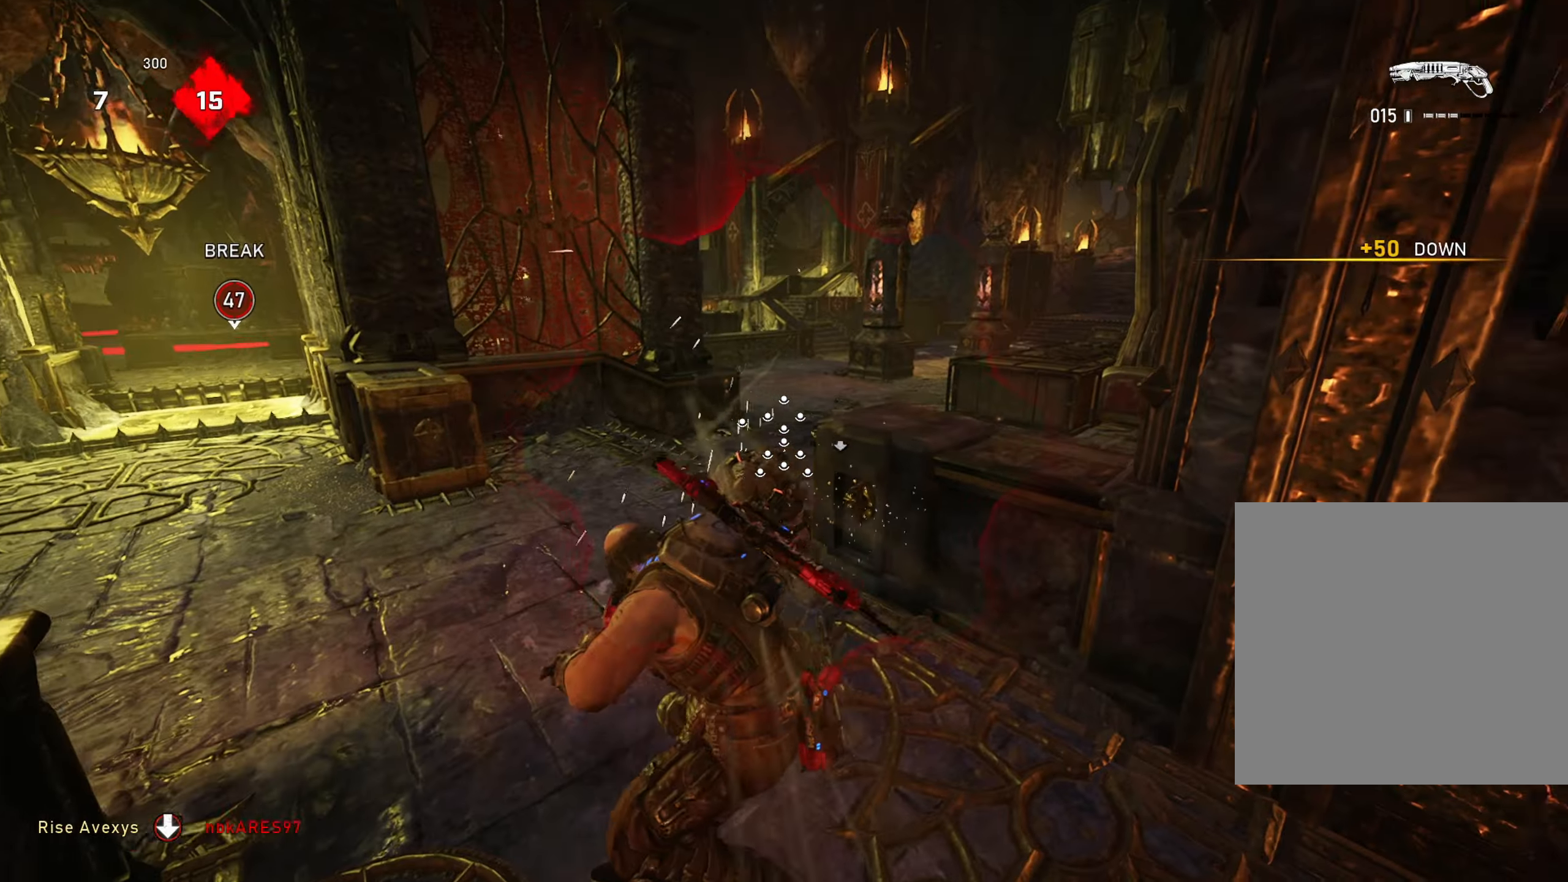
{"buttons": [], "left_stick": "up-left", "right_stick": "left", "events": [[133, "left_stick", "left"], [133, "right_stick", "right"], [216, "right_stick", "down-right"], [250, "R2", "down"], [283, "left_stick", "up-left"], [383, "A", "down"], [383, "right_stick", "left"], [417, "A", "up"], [417, "R2", "up"]]}
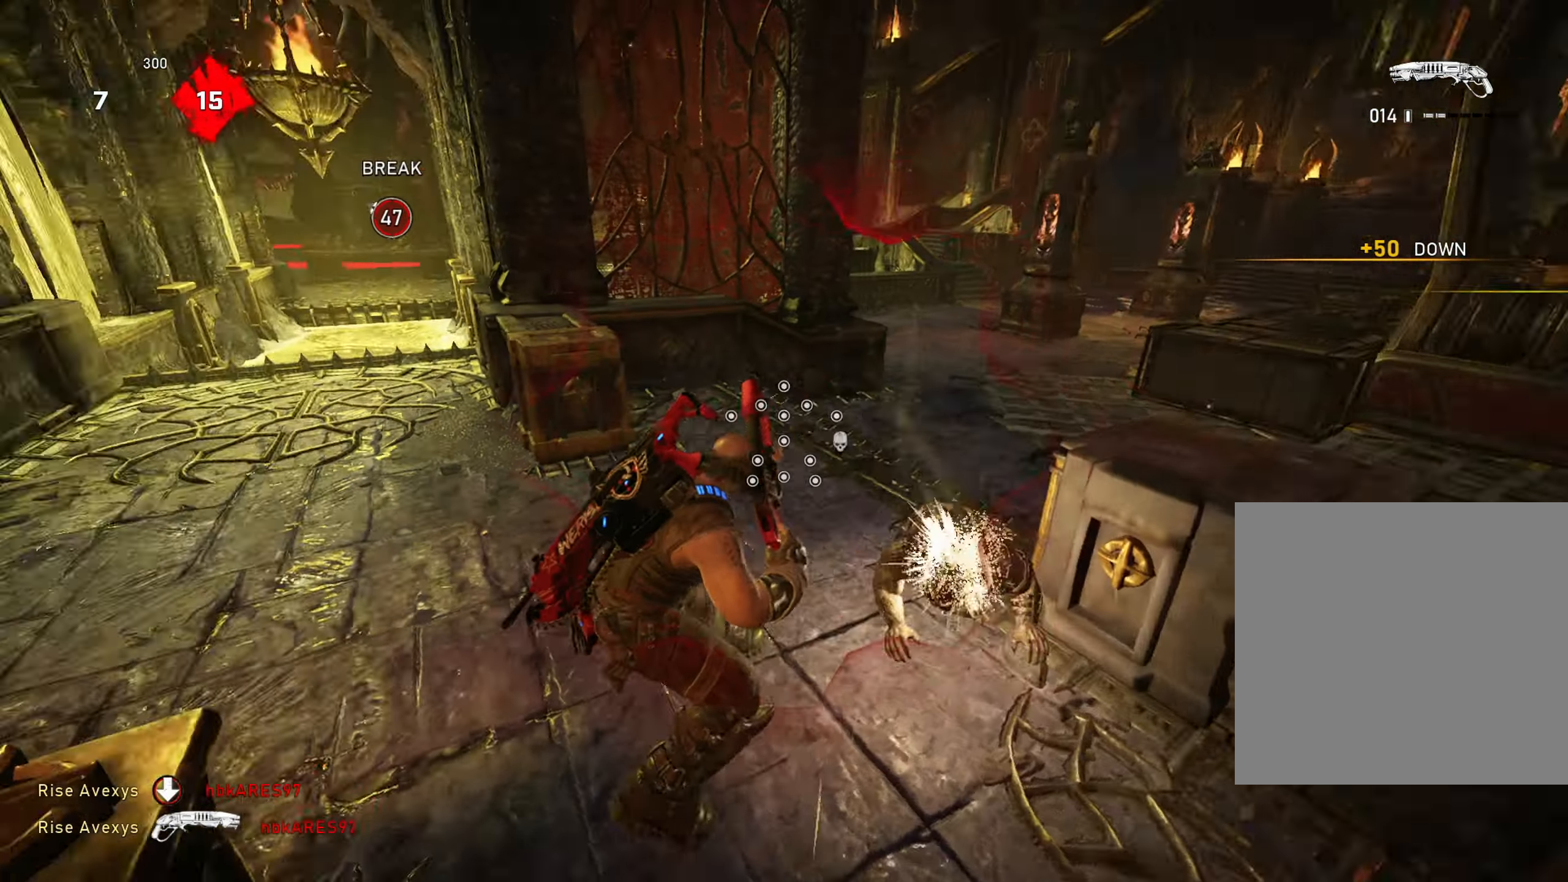
{"buttons": ["A"], "left_stick": "center", "right_stick": "right", "events": [[117, "right_stick", "center"], [334, "A", "down"], [417, "right_stick", "right"], [467, "left_stick", "center"]]}
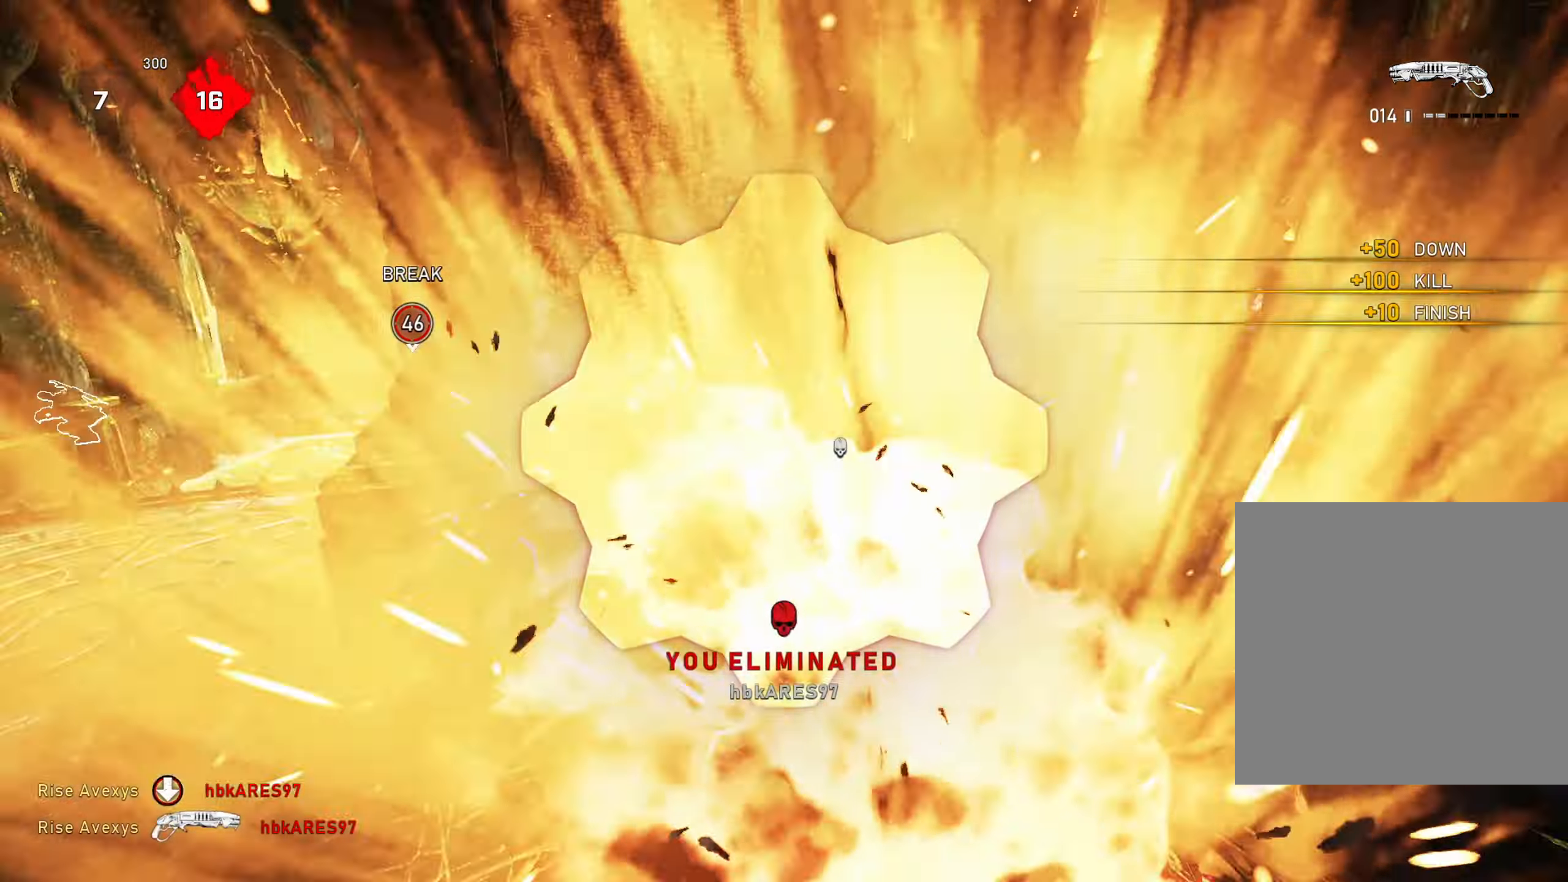
{"buttons": [], "left_stick": "up", "right_stick": "center", "events": [[83, "A", "up"], [100, "right_stick", "center"], [116, "left_stick", "up"], [283, "A", "down"], [316, "A", "up"], [383, "left_stick", "up-right"], [500, "left_stick", "up"]]}
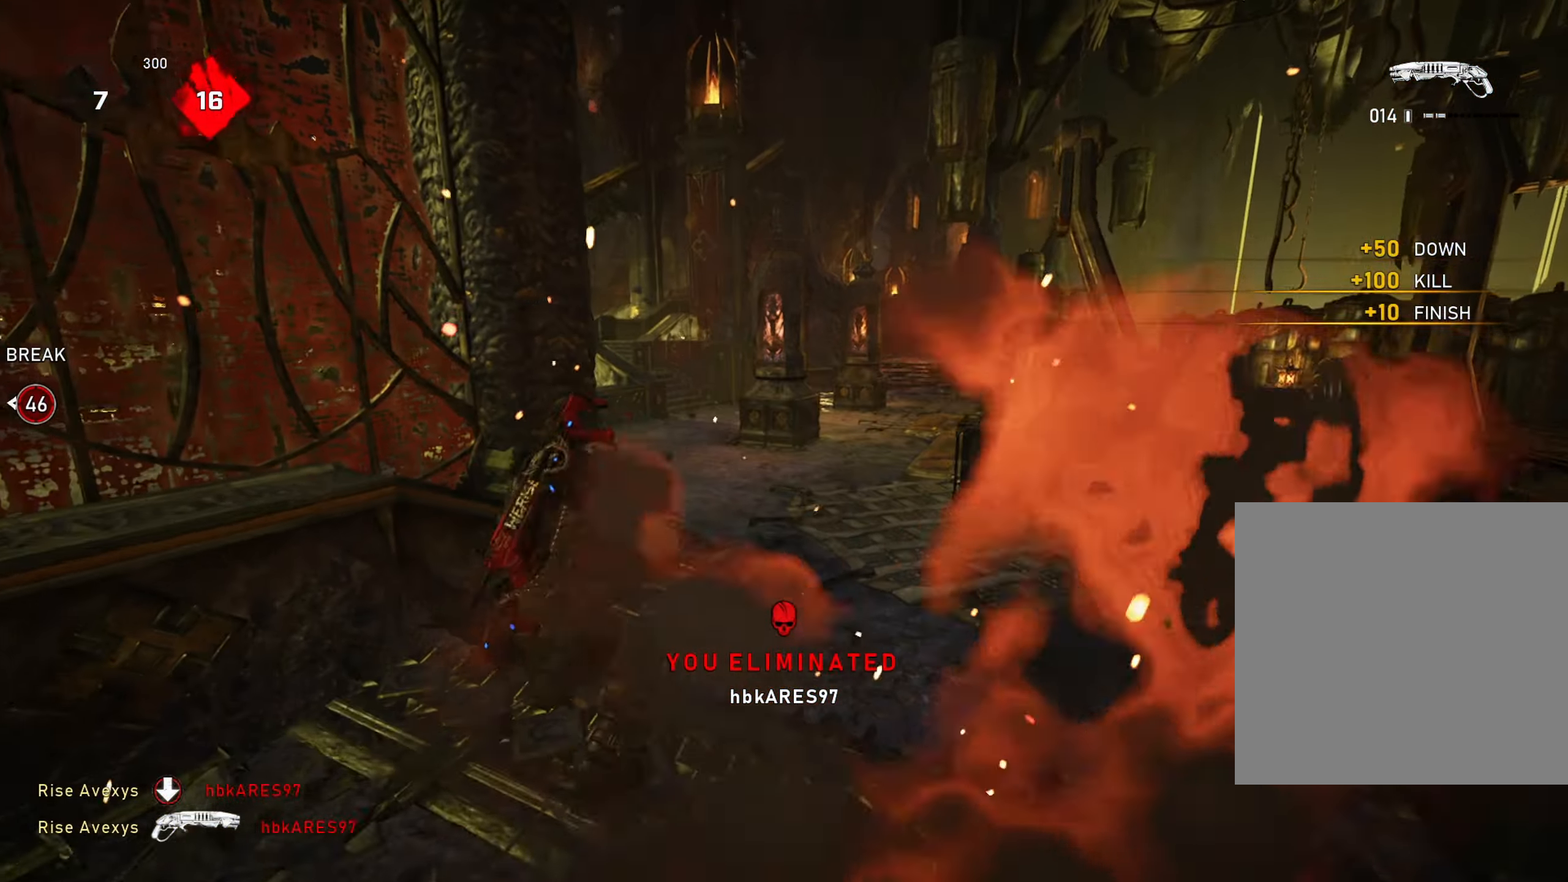
{"buttons": ["A"], "left_stick": "up", "right_stick": "left", "events": [[17, "A", "down"], [33, "A", "up"], [117, "right_stick", "left"], [317, "right_stick", "center"], [334, "R1", "down"], [417, "A", "down"], [484, "right_stick", "left"], [501, "R1", "up"]]}
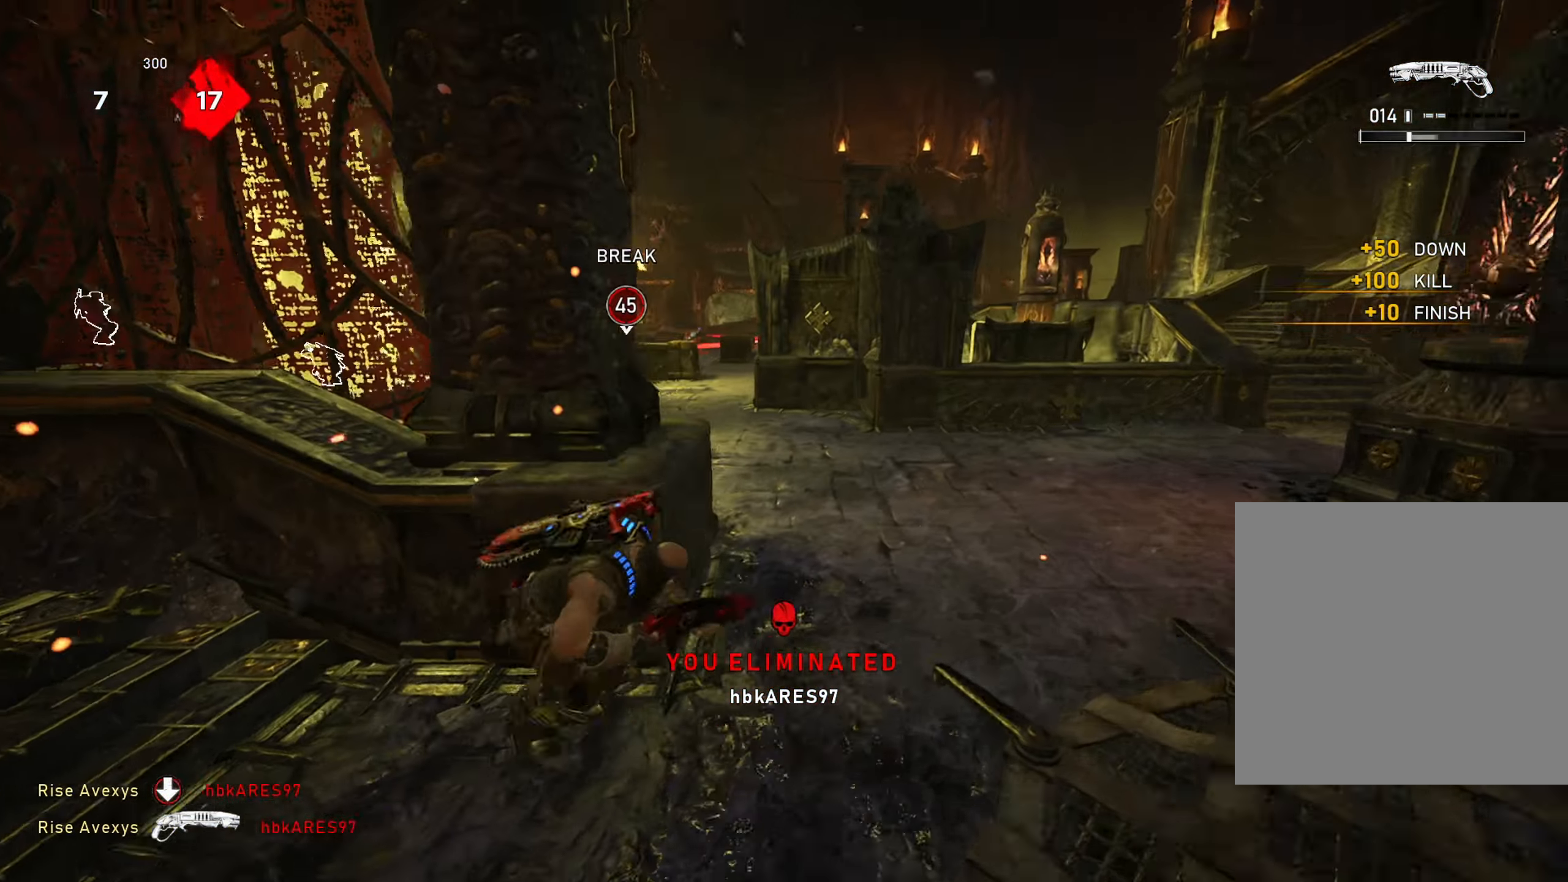
{"buttons": ["A"], "left_stick": "up", "right_stick": "left", "events": [[66, "A", "up"], [116, "right_stick", "center"], [233, "right_stick", "left"], [266, "A", "down"], [316, "A", "up"], [433, "A", "down"]]}
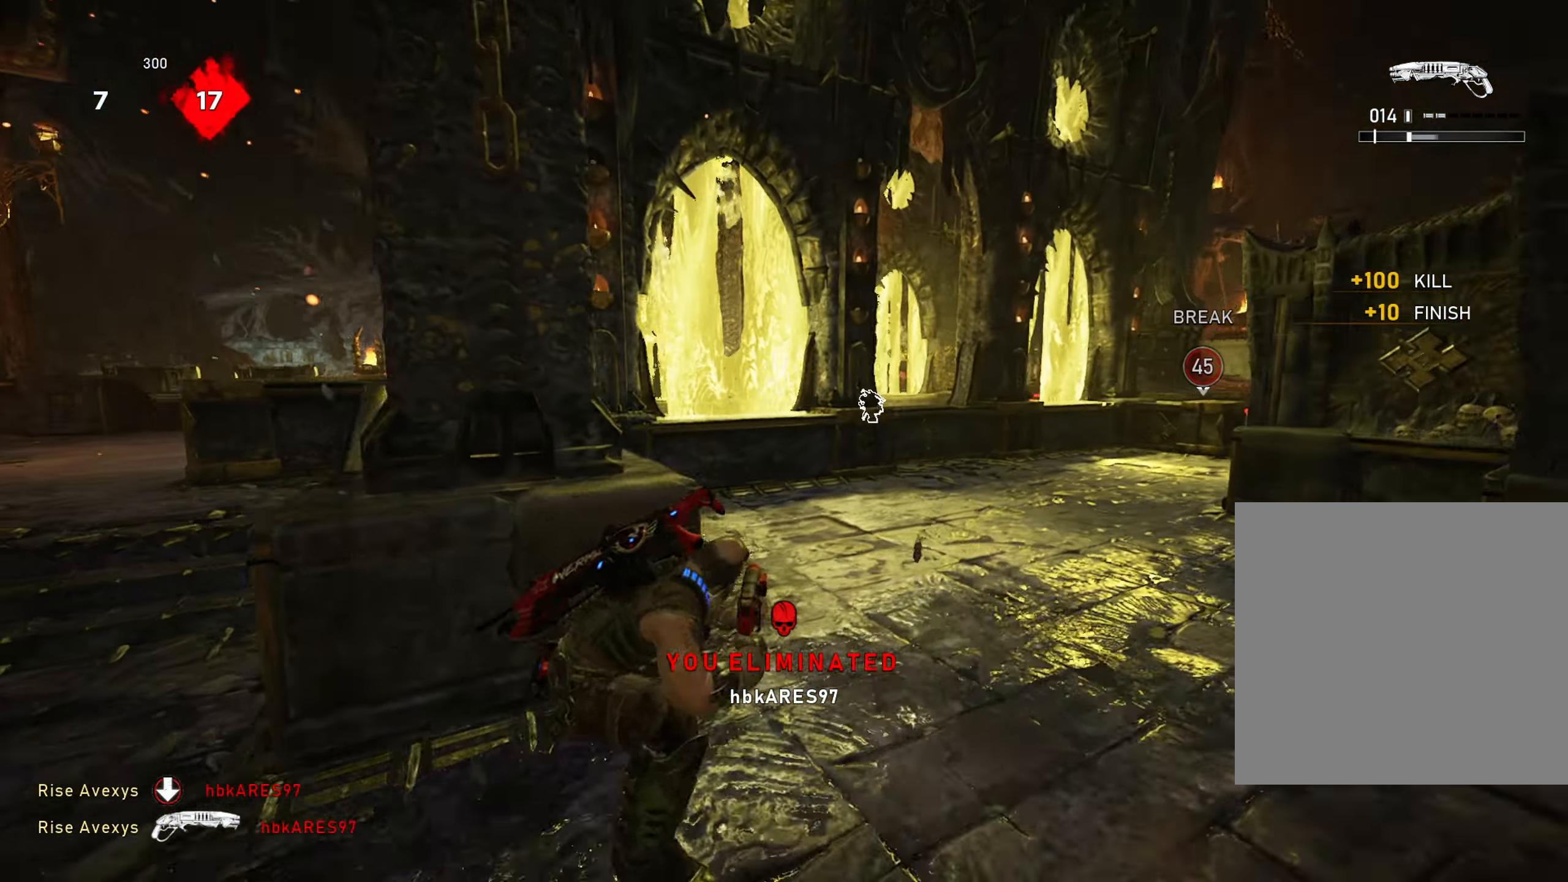
{"buttons": ["A"], "left_stick": "up-left", "right_stick": "center", "events": [[67, "right_stick", "right"], [250, "right_stick", "center"], [267, "R1", "down"], [450, "A", "up"], [450, "left_stick", "up-left"], [467, "R1", "up"], [501, "A", "down"]]}
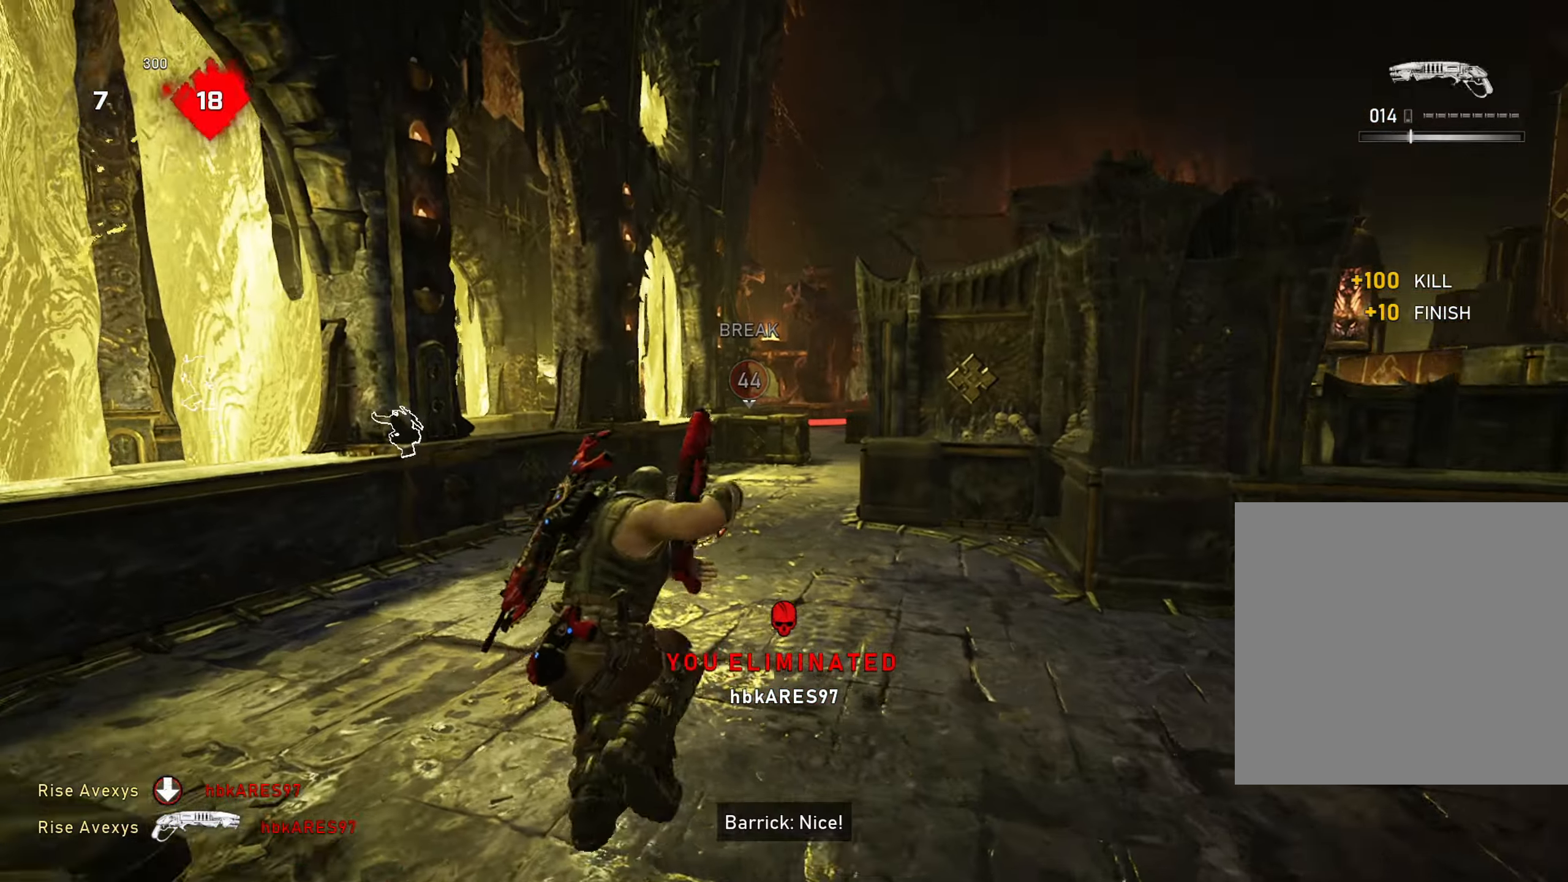
{"buttons": ["A", "L3"], "left_stick": "up-left", "right_stick": "center", "events": [[83, "A", "up"], [116, "A", "down"], [250, "left_stick", "up-right"], [266, "right_stick", "right"], [400, "L3", "down"], [400, "left_stick", "up-left"], [400, "right_stick", "center"]]}
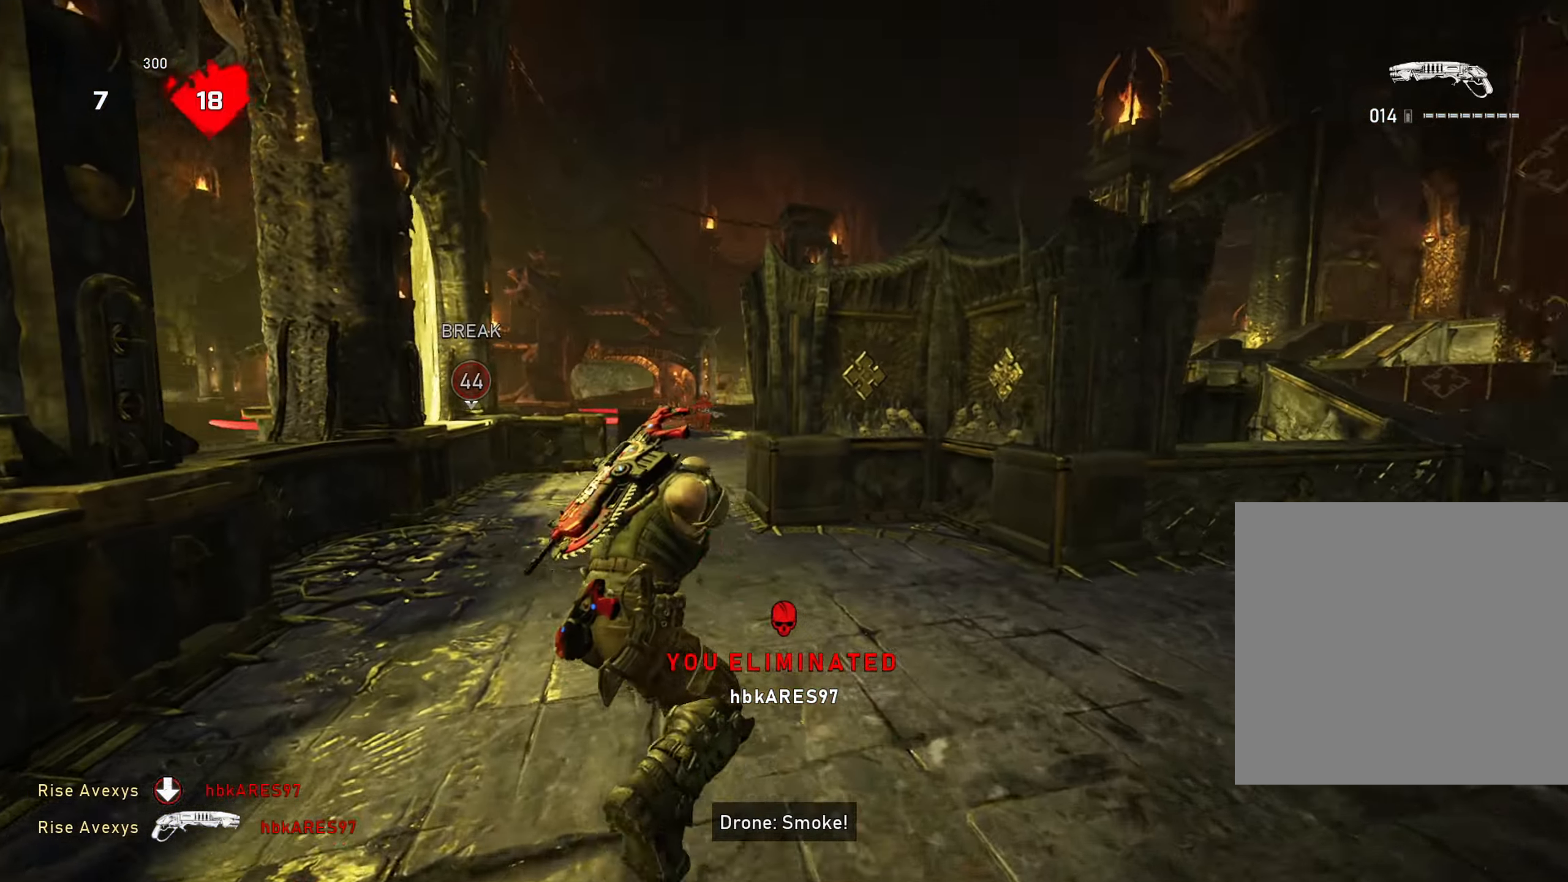
{"buttons": [], "left_stick": "up-right", "right_stick": "right", "events": [[84, "L3", "up"], [267, "left_stick", "up-right"], [284, "A", "up"], [351, "A", "down"], [401, "A", "up"], [401, "right_stick", "right"]]}
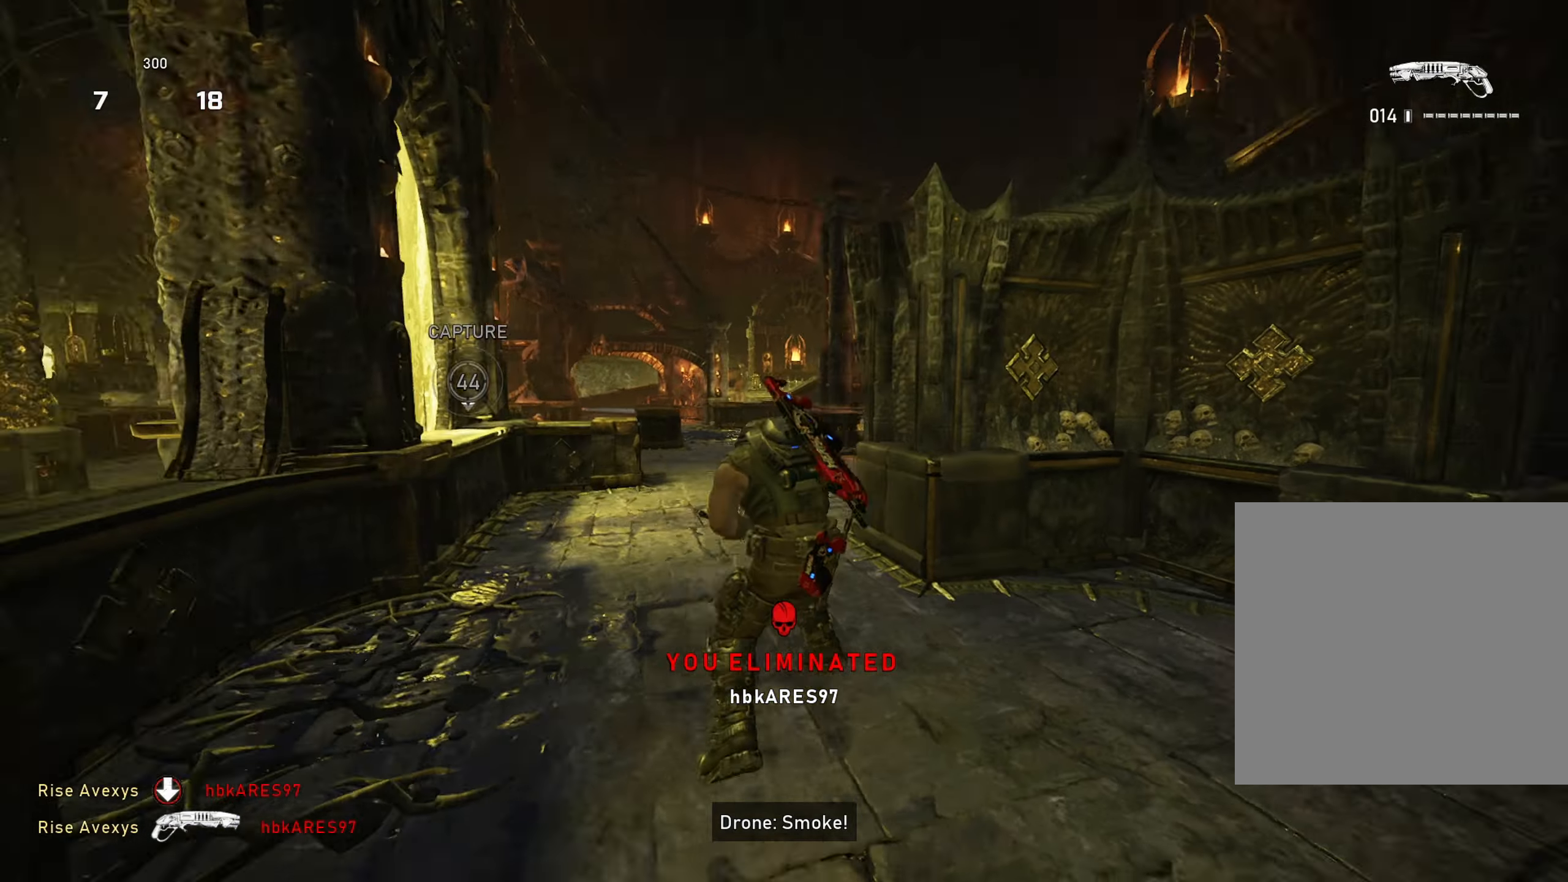
{"buttons": ["A"], "left_stick": "up-right", "right_stick": "up-right", "events": [[67, "right_stick", "center"], [300, "A", "down"], [434, "right_stick", "up-right"]]}
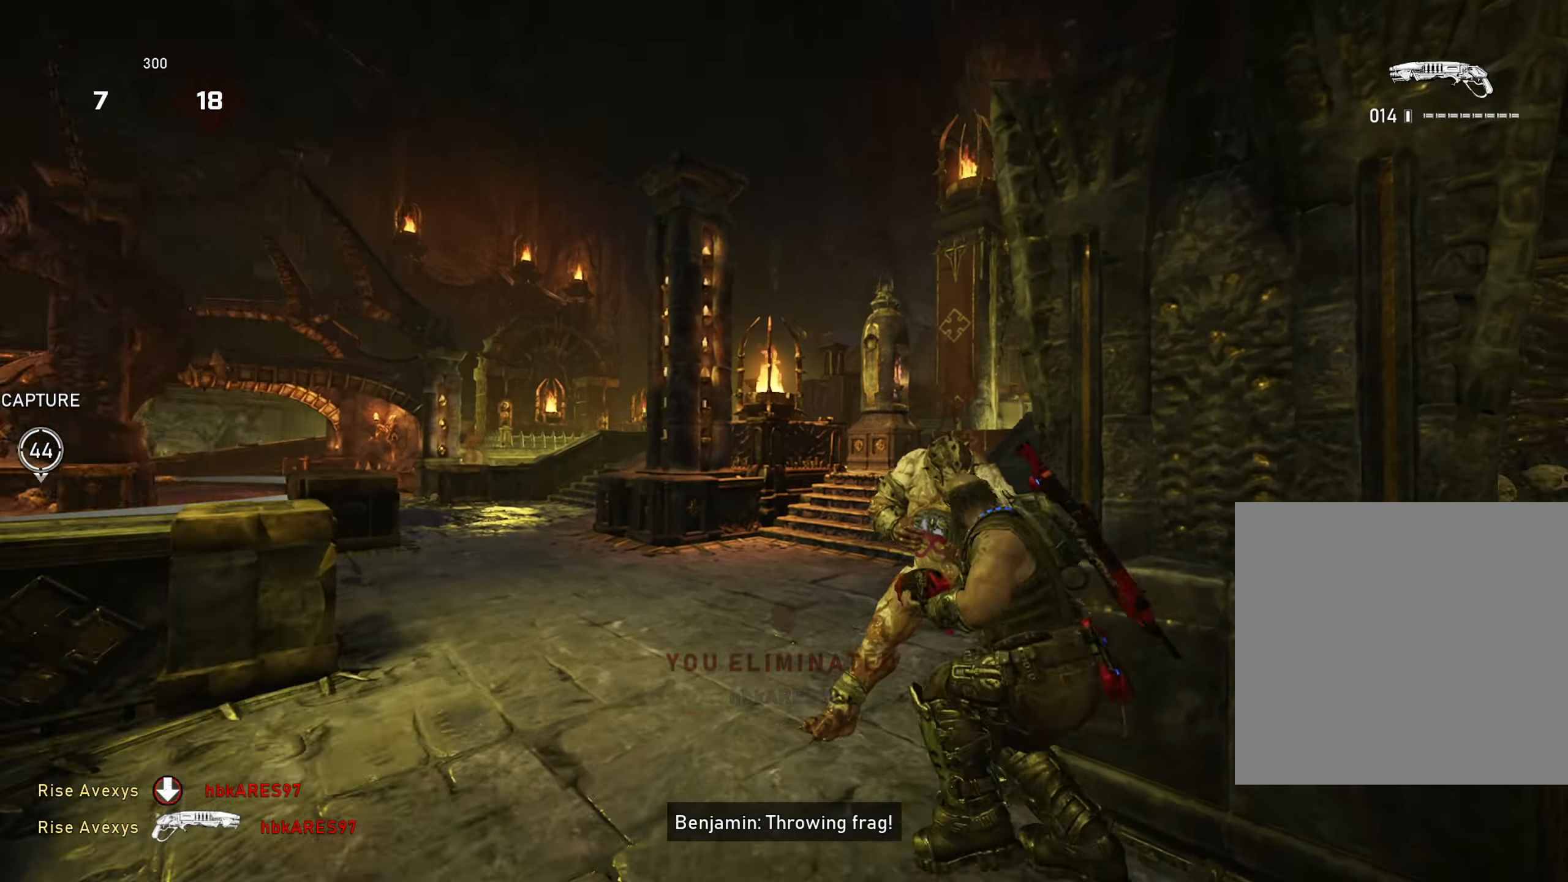
{"buttons": [], "left_stick": "up", "right_stick": "center", "events": [[17, "right_stick", "right"], [117, "left_stick", "up"], [117, "right_stick", "center"], [200, "right_stick", "down"], [217, "L1", "down"], [284, "A", "up"], [284, "L1", "up"], [334, "right_stick", "center"]]}
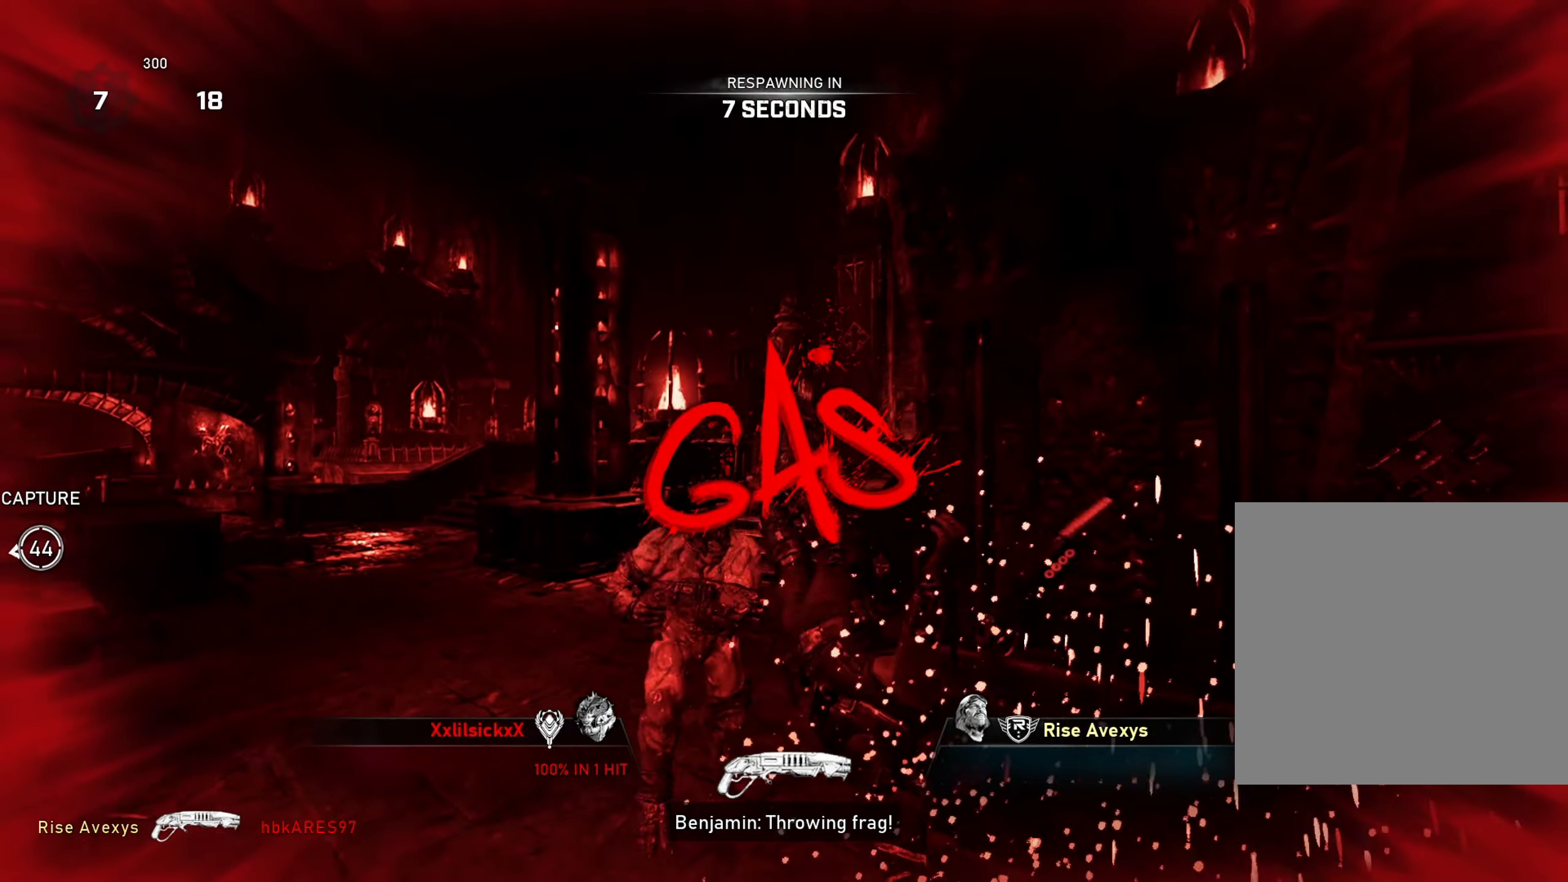
{"buttons": [], "left_stick": "center", "right_stick": "center", "events": [[217, "left_stick", "center"], [300, "SELECT", "down"], [400, "SELECT", "up"]]}
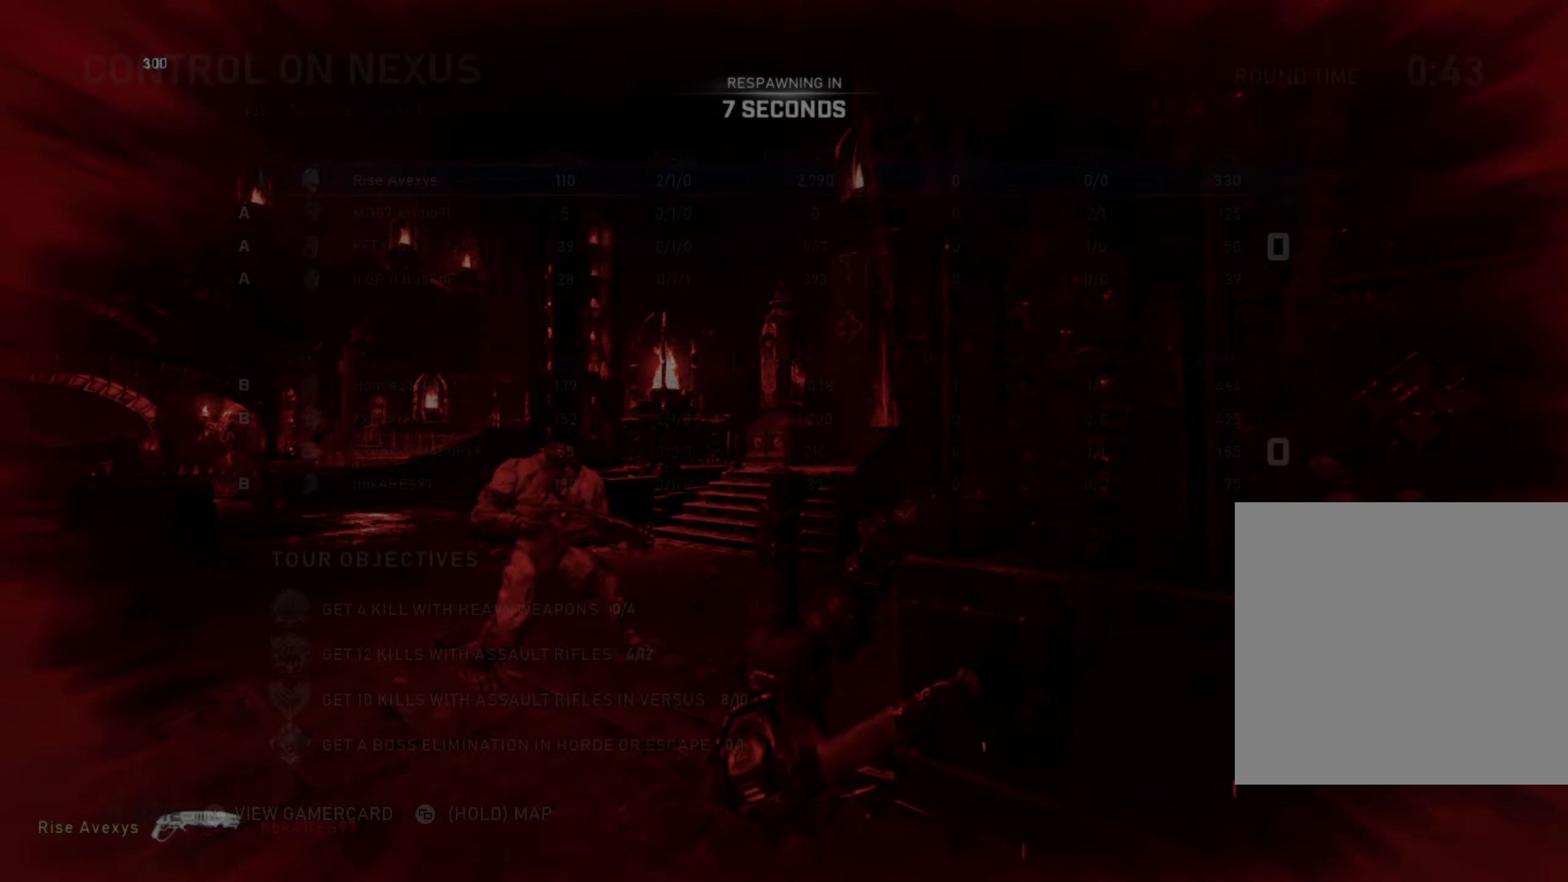
{"buttons": [], "left_stick": "center", "right_stick": "center", "events": [[317, "SELECT", "down"], [417, "SELECT", "up"]]}
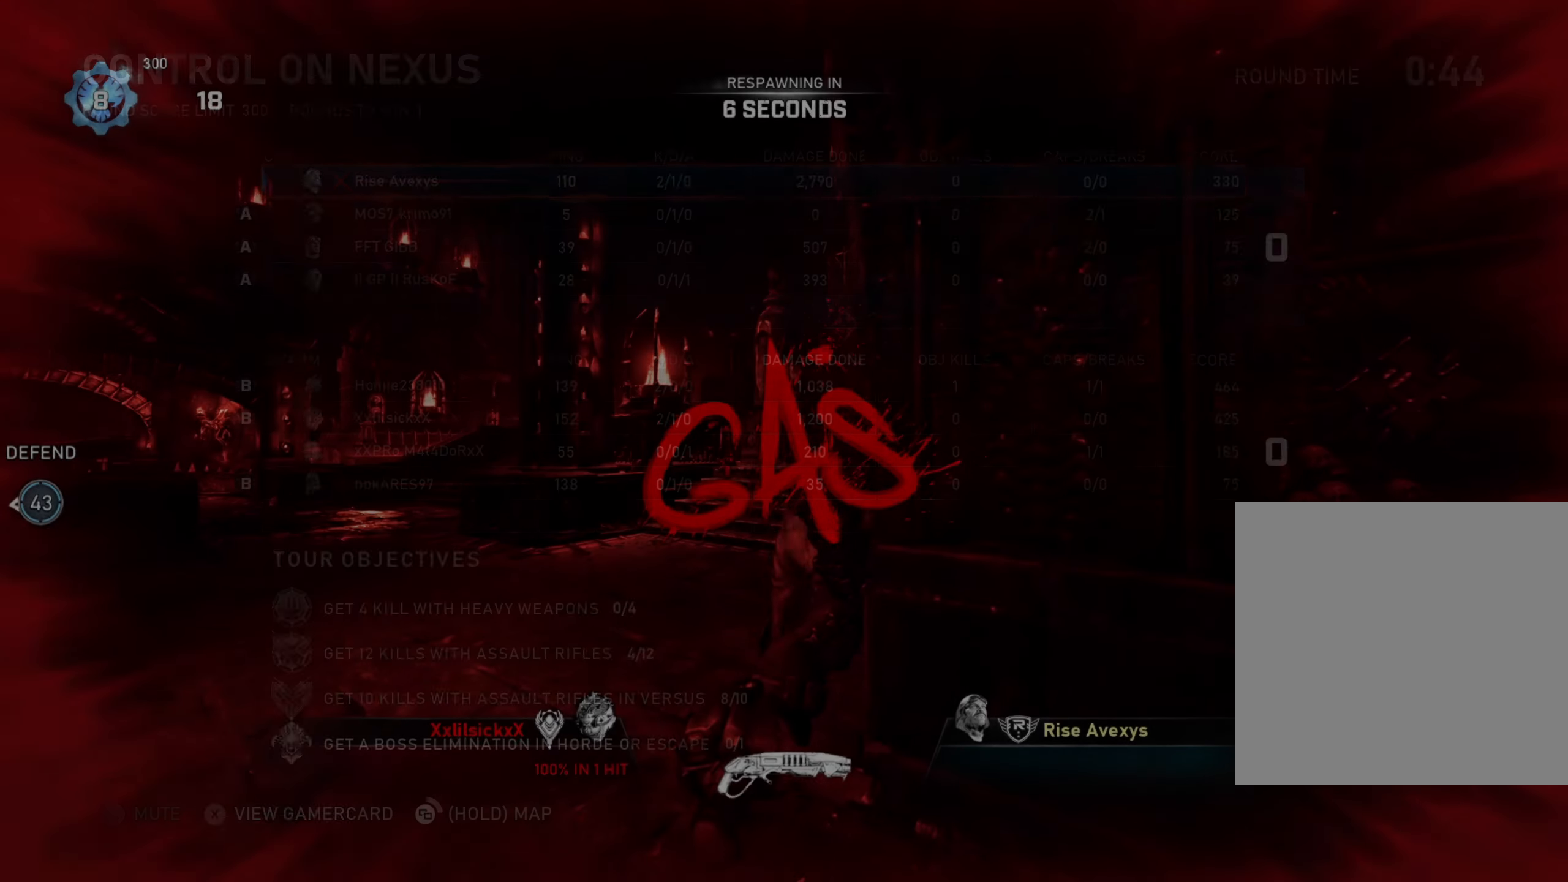
{"buttons": [], "left_stick": "center", "right_stick": "center", "events": []}
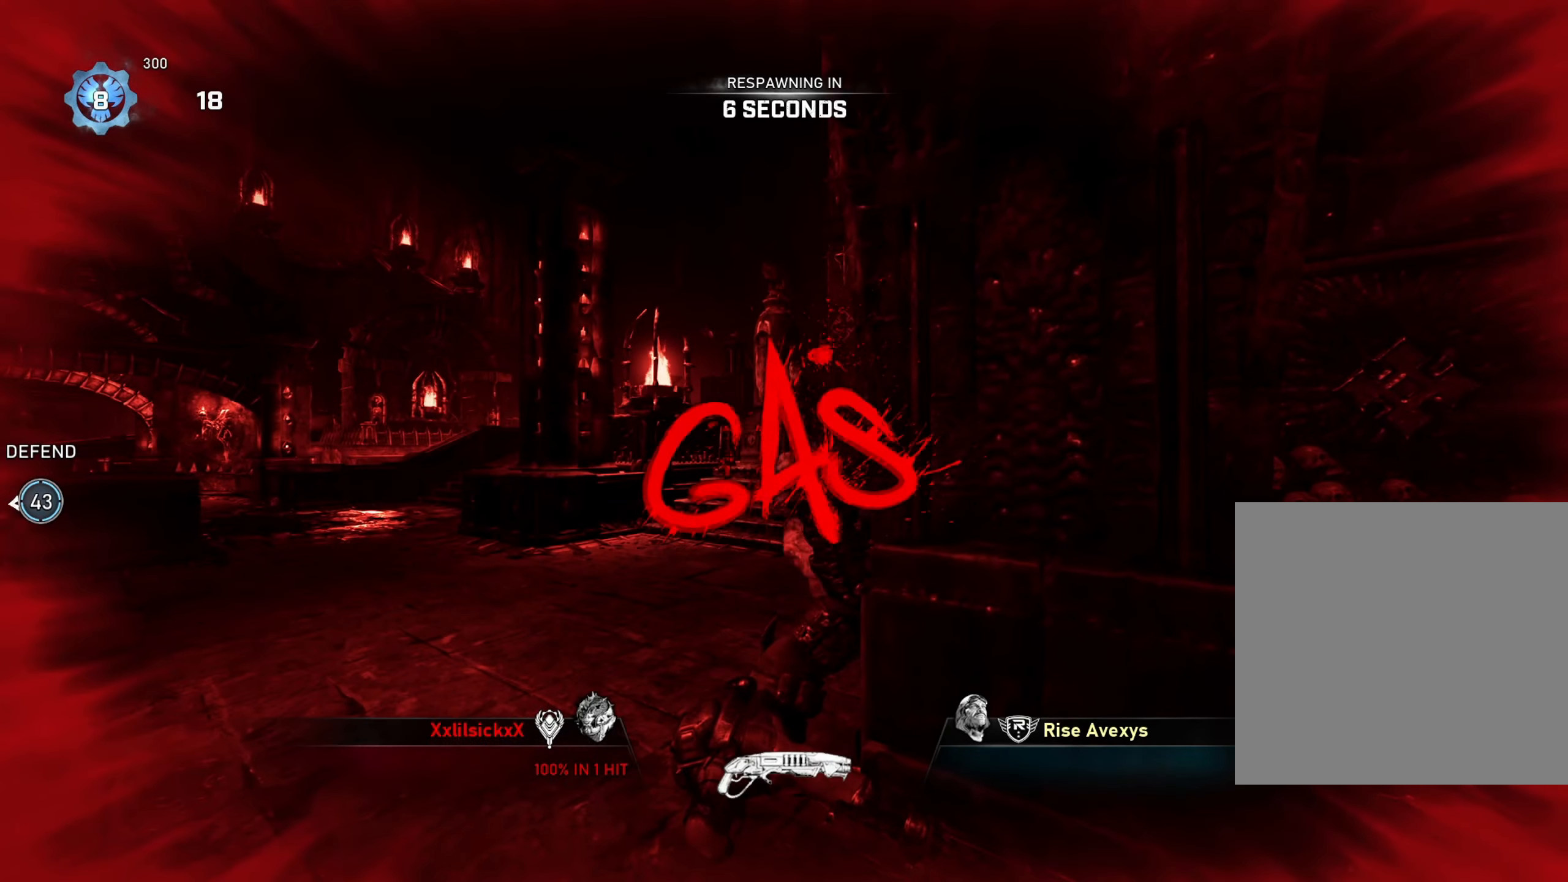
{"buttons": [], "left_stick": "center", "right_stick": "center", "events": []}
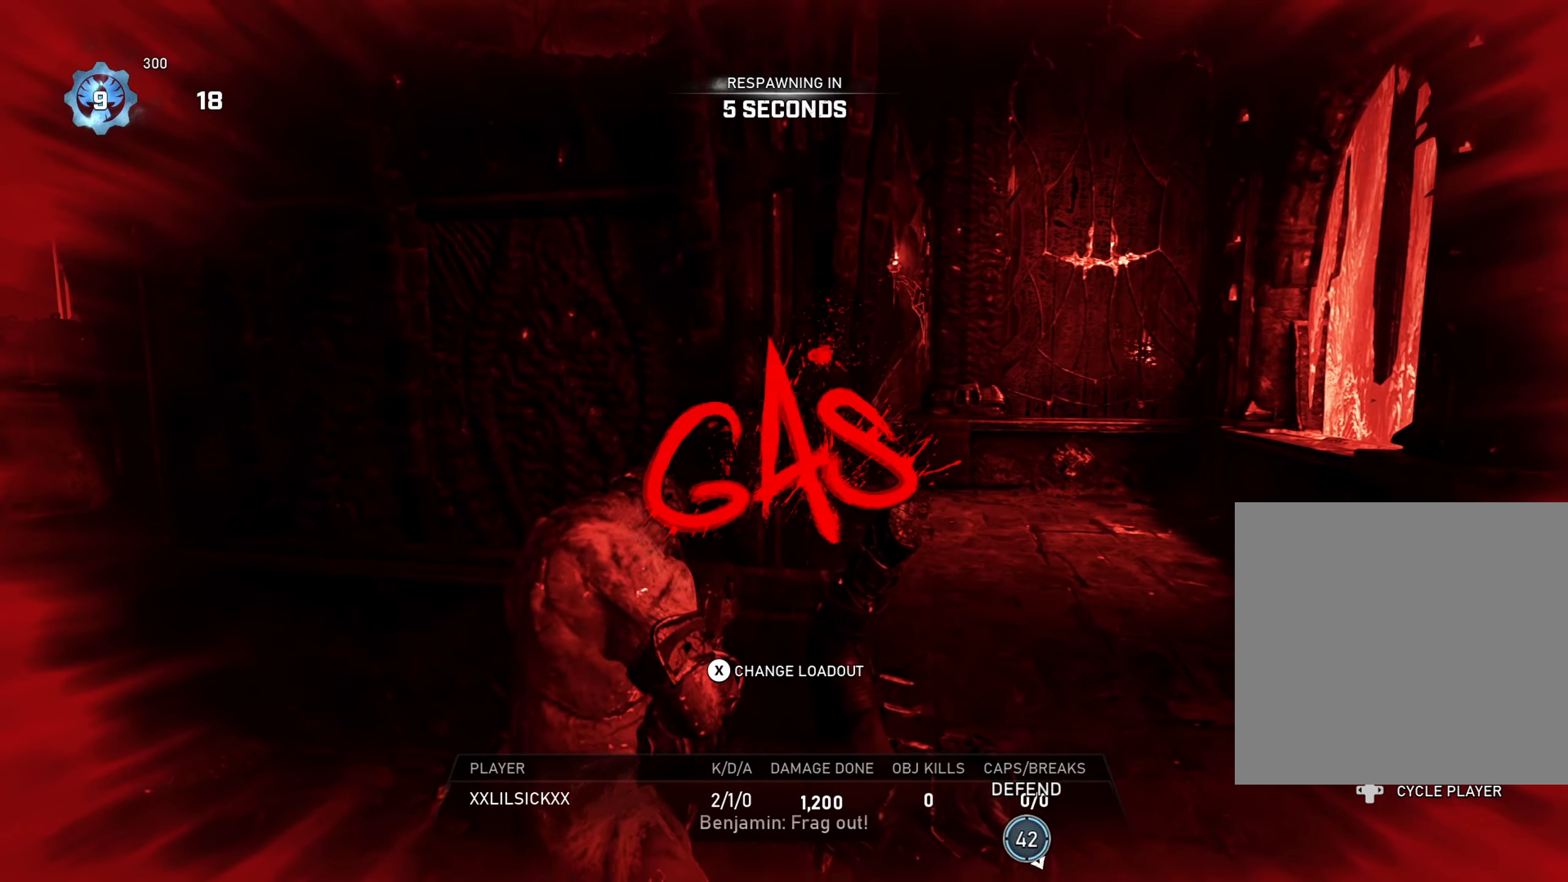
{"buttons": [], "left_stick": "center", "right_stick": "center", "events": []}